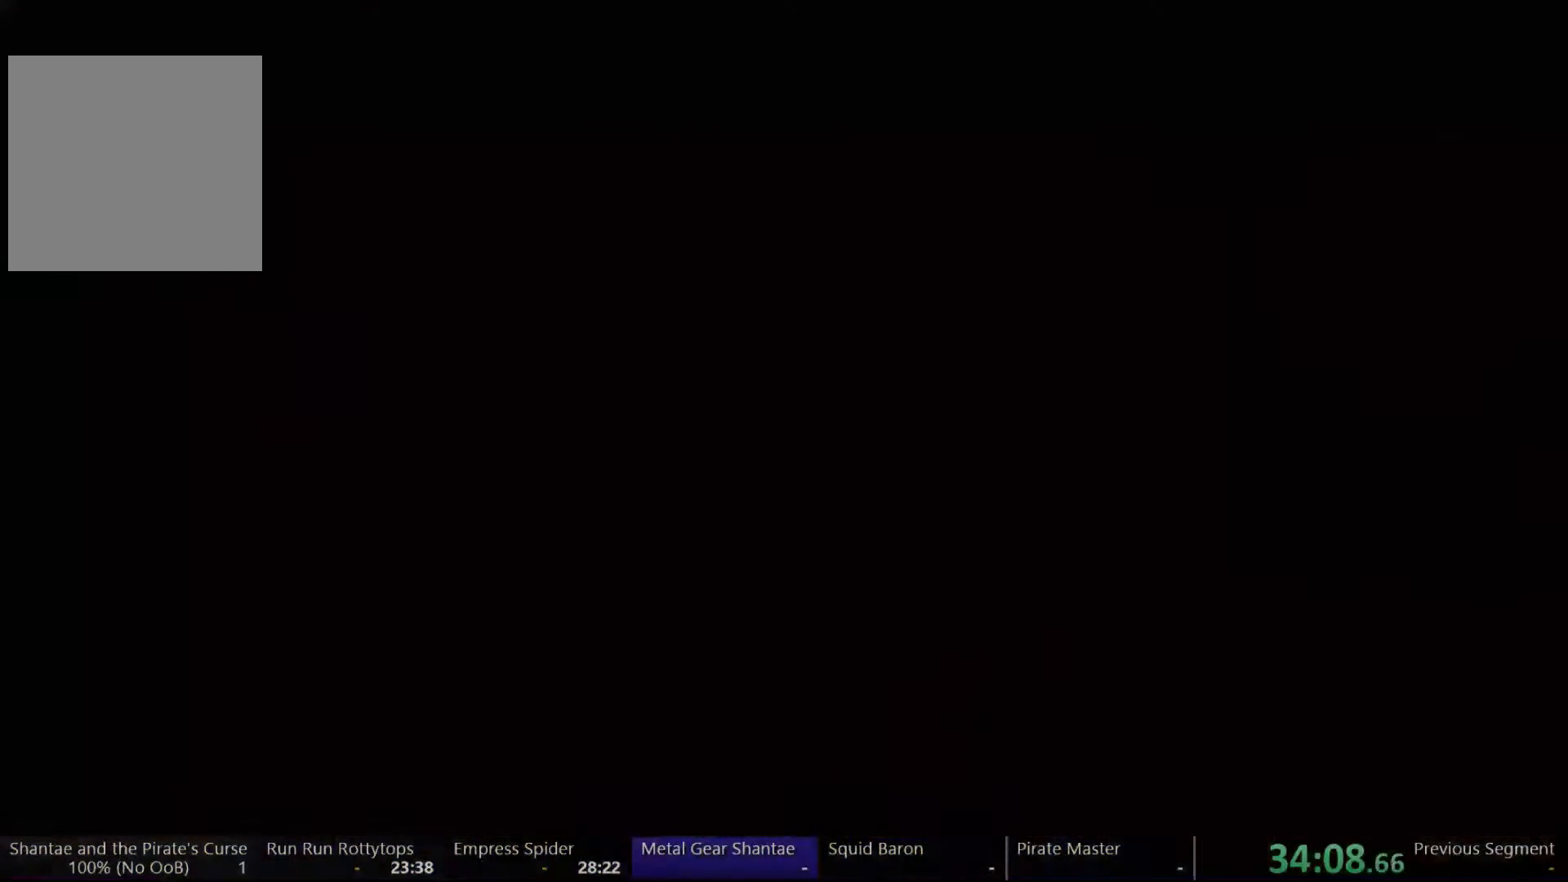
Gameplay with a controller (Xbox layout); each line is a JSON object with the inputs held at the frame after it. "events" lists button and stick changes between this image and that frame as [ms after this image, input, new state], when the widget could be followed in between. Not read: L3 R3.
{"buttons": ["DPAD_LEFT"], "left_stick": "center", "right_stick": "center", "events": []}
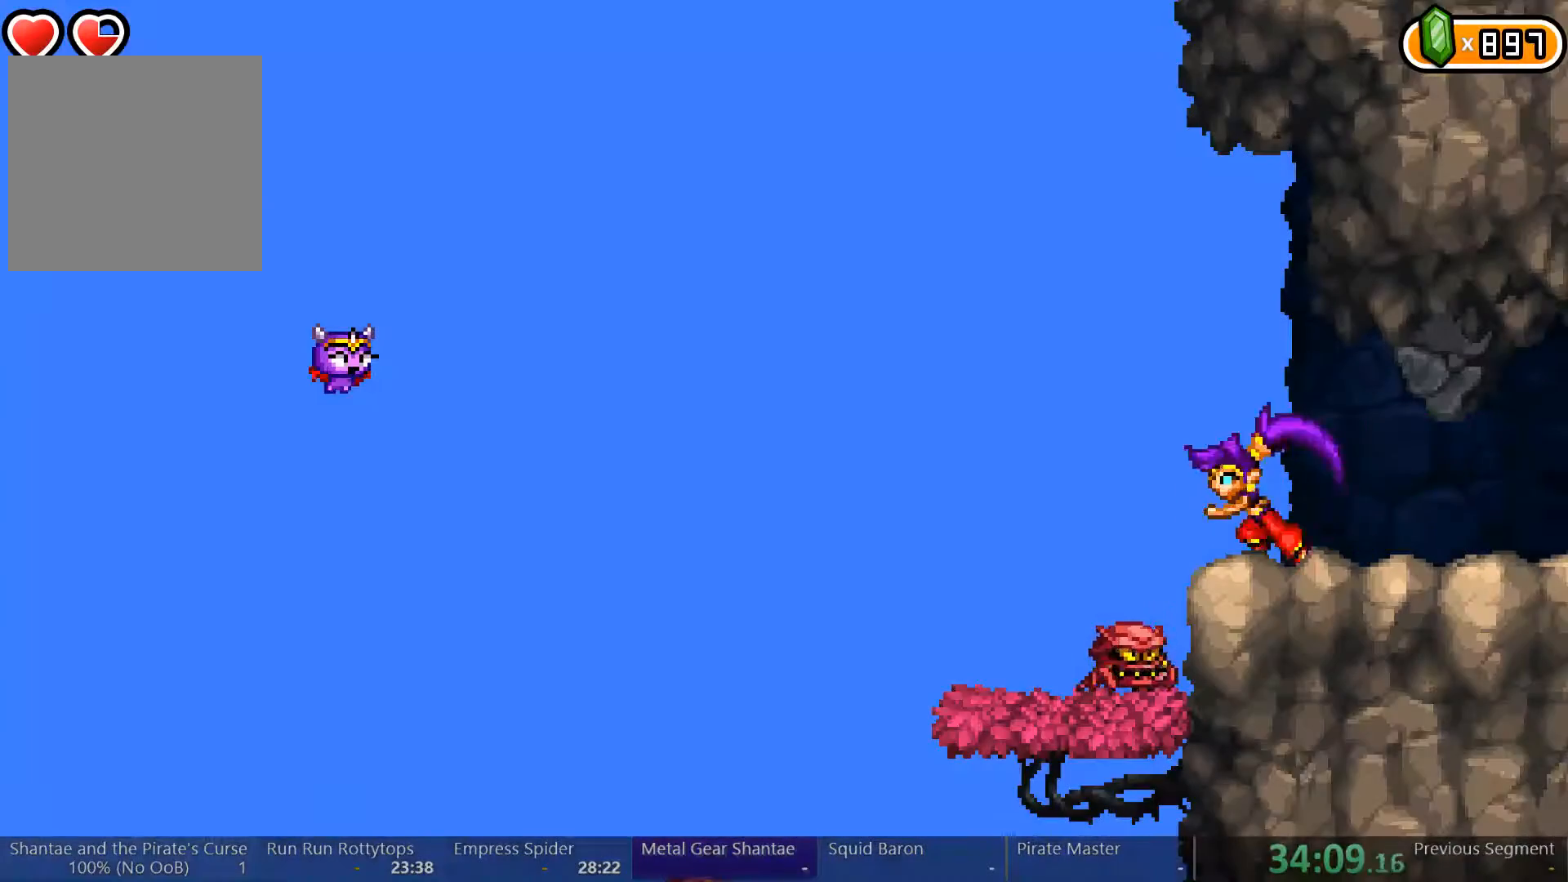
{"buttons": ["X", "DPAD_DOWN", "DPAD_RIGHT"], "left_stick": "center", "right_stick": "center", "events": [[400, "DPAD_LEFT", "up"], [433, "DPAD_DOWN", "down"], [433, "DPAD_RIGHT", "down"], [500, "X", "down"]]}
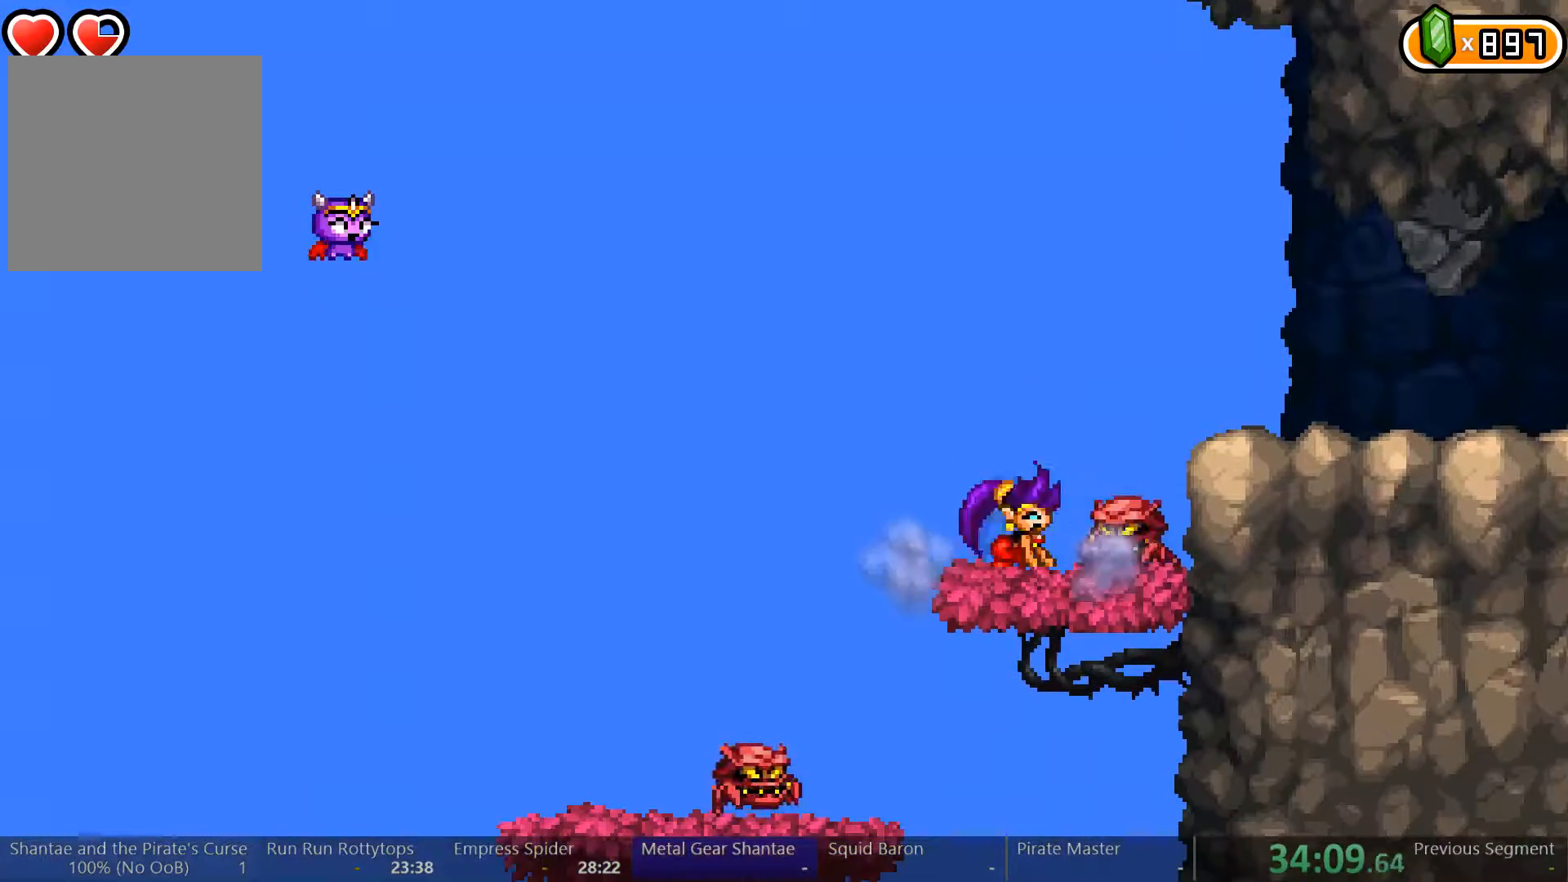
{"buttons": ["DPAD_RIGHT"], "left_stick": "center", "right_stick": "center", "events": [[67, "X", "up"], [200, "DPAD_DOWN", "up"]]}
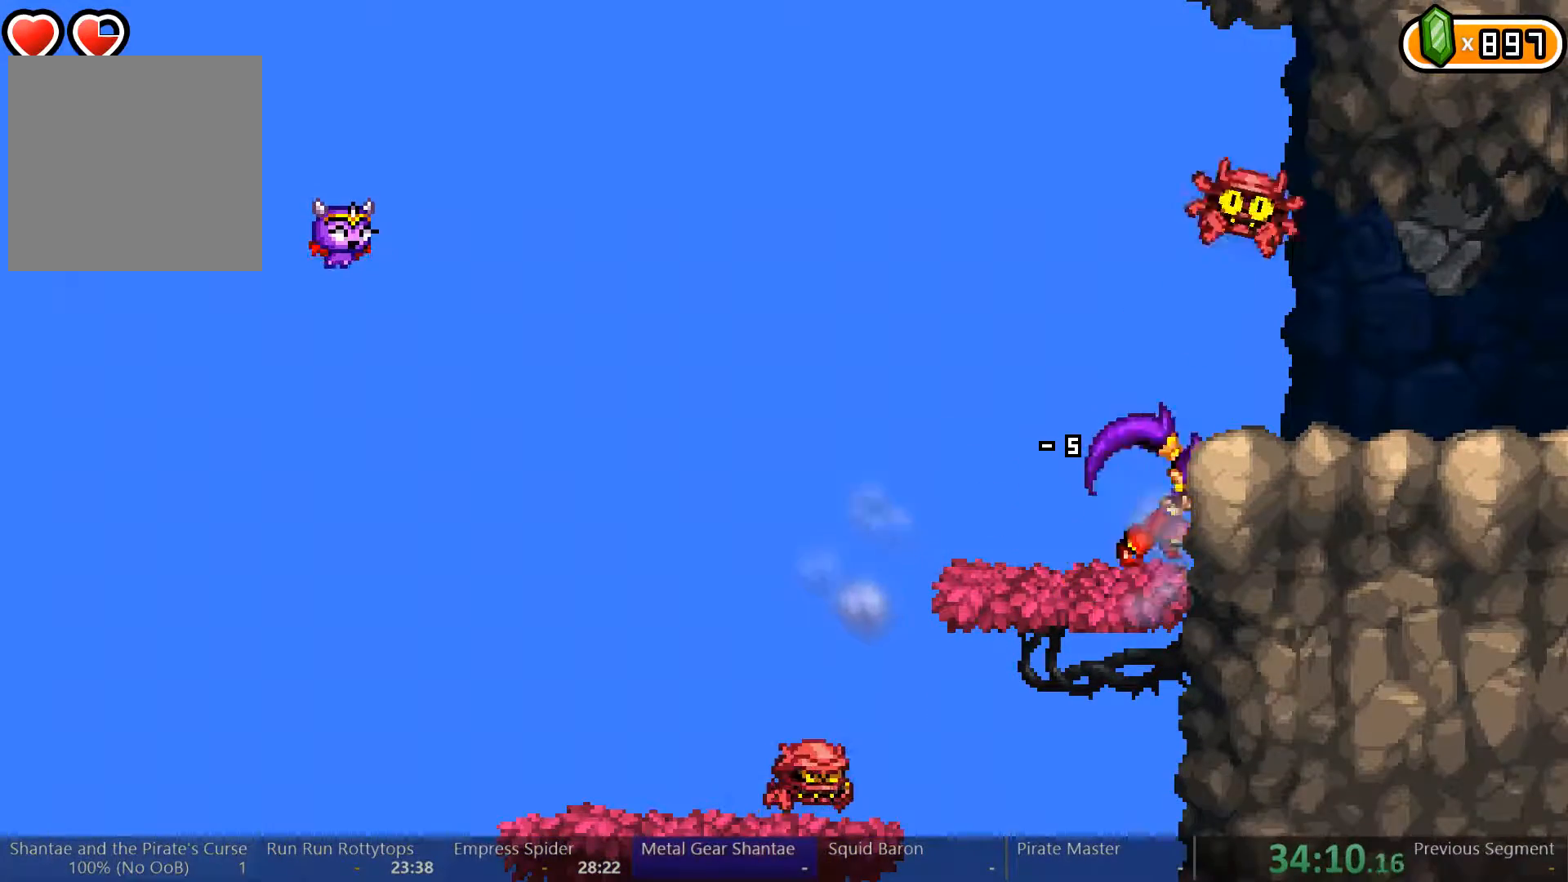
{"buttons": ["X"], "left_stick": "center", "right_stick": "center", "events": [[33, "DPAD_DOWN", "down"], [67, "DPAD_RIGHT", "up"], [133, "A", "down"], [233, "A", "up"], [233, "DPAD_DOWN", "up"], [333, "X", "down"], [400, "X", "up"], [433, "X", "down"]]}
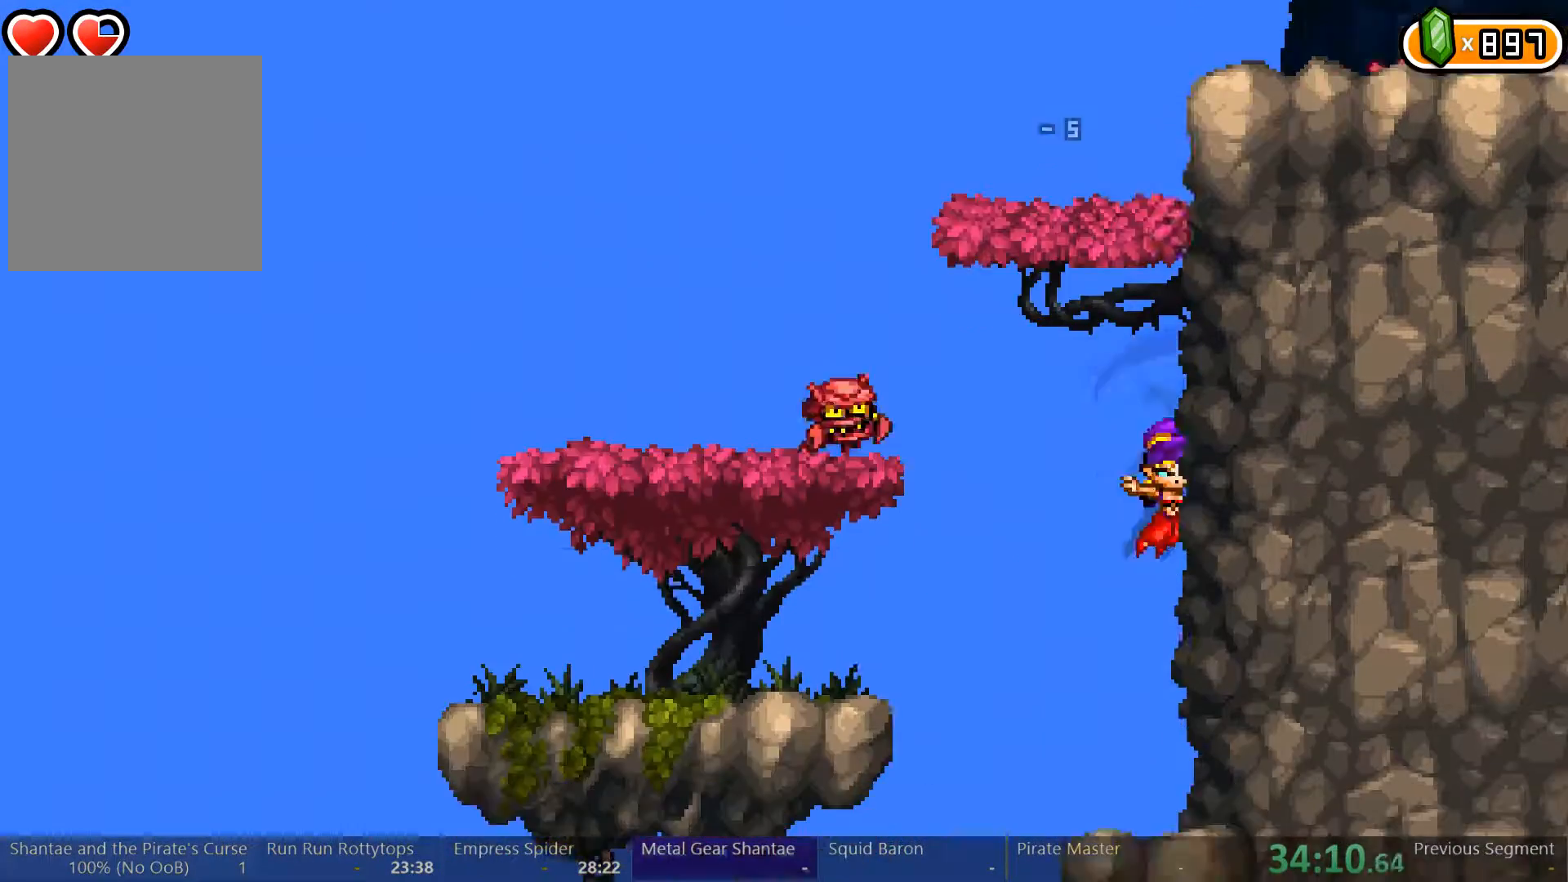
{"buttons": ["A"], "left_stick": "center", "right_stick": "center", "events": [[33, "X", "up"], [67, "X", "down"], [167, "X", "up"], [200, "X", "down"], [300, "X", "up"], [433, "A", "down"]]}
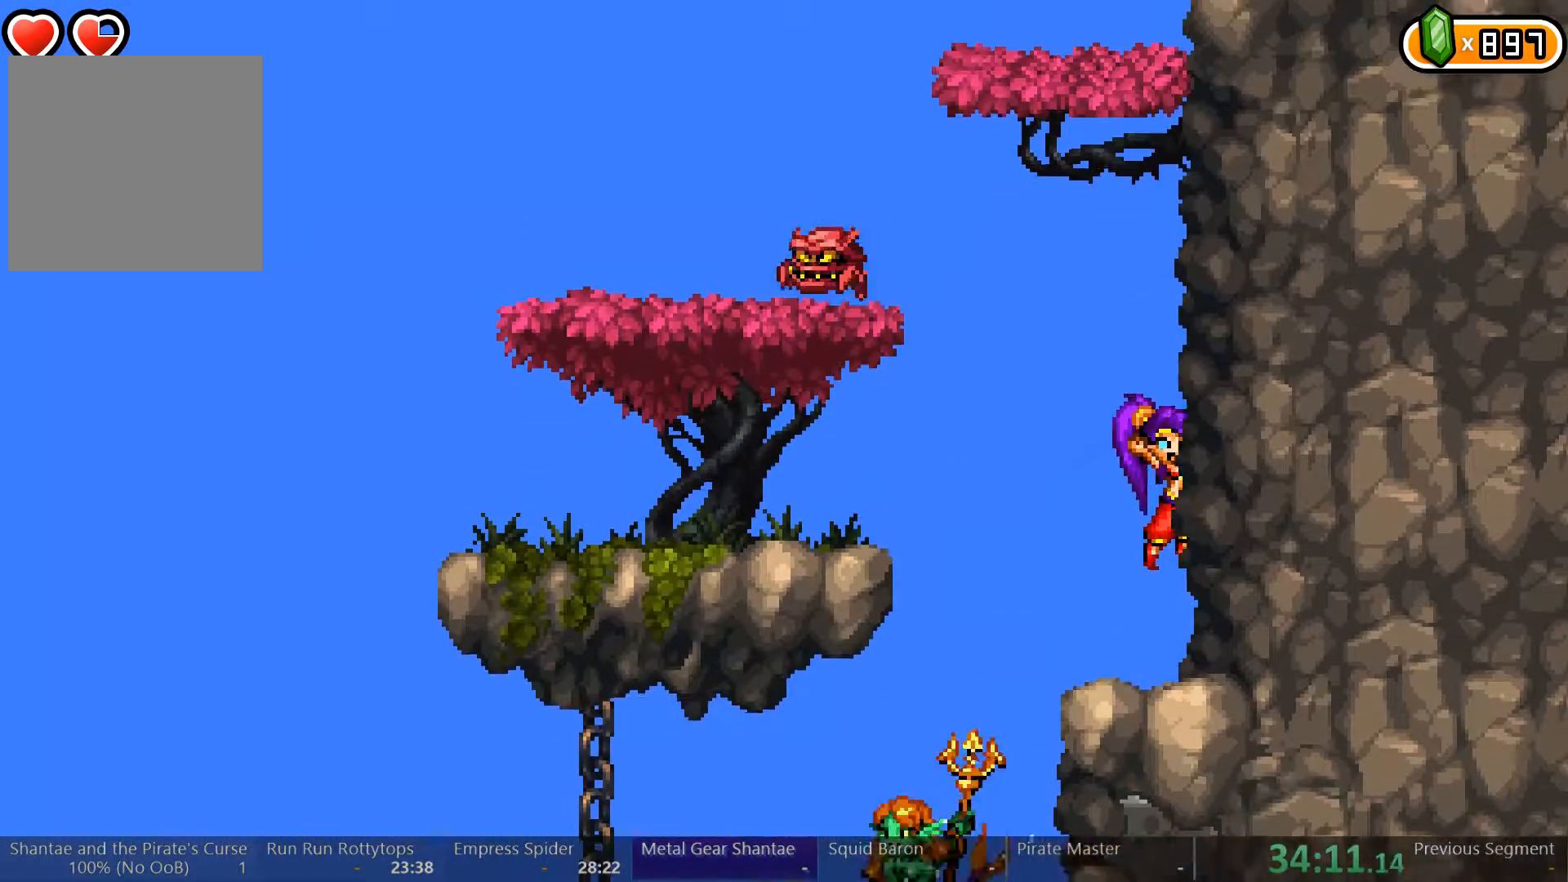
{"buttons": [], "left_stick": "center", "right_stick": "center", "events": [[133, "A", "up"], [200, "A", "down"], [233, "X", "down"], [467, "A", "up"], [500, "X", "up"]]}
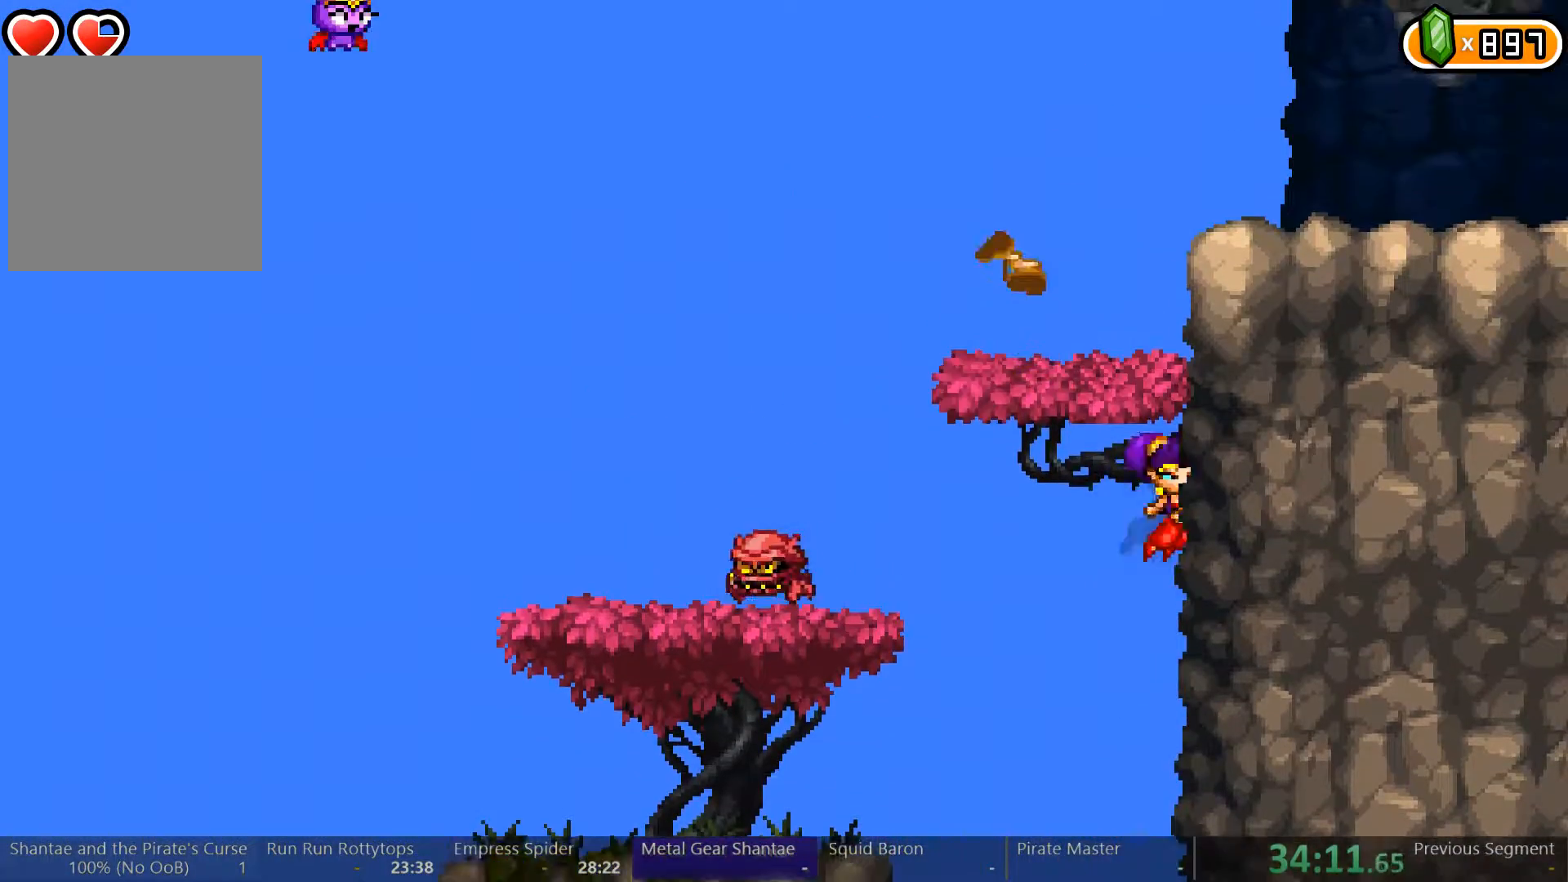
{"buttons": ["A", "DPAD_RIGHT"], "left_stick": "center", "right_stick": "center", "events": [[67, "A", "down"], [267, "A", "up"], [333, "A", "down"], [500, "DPAD_RIGHT", "down"]]}
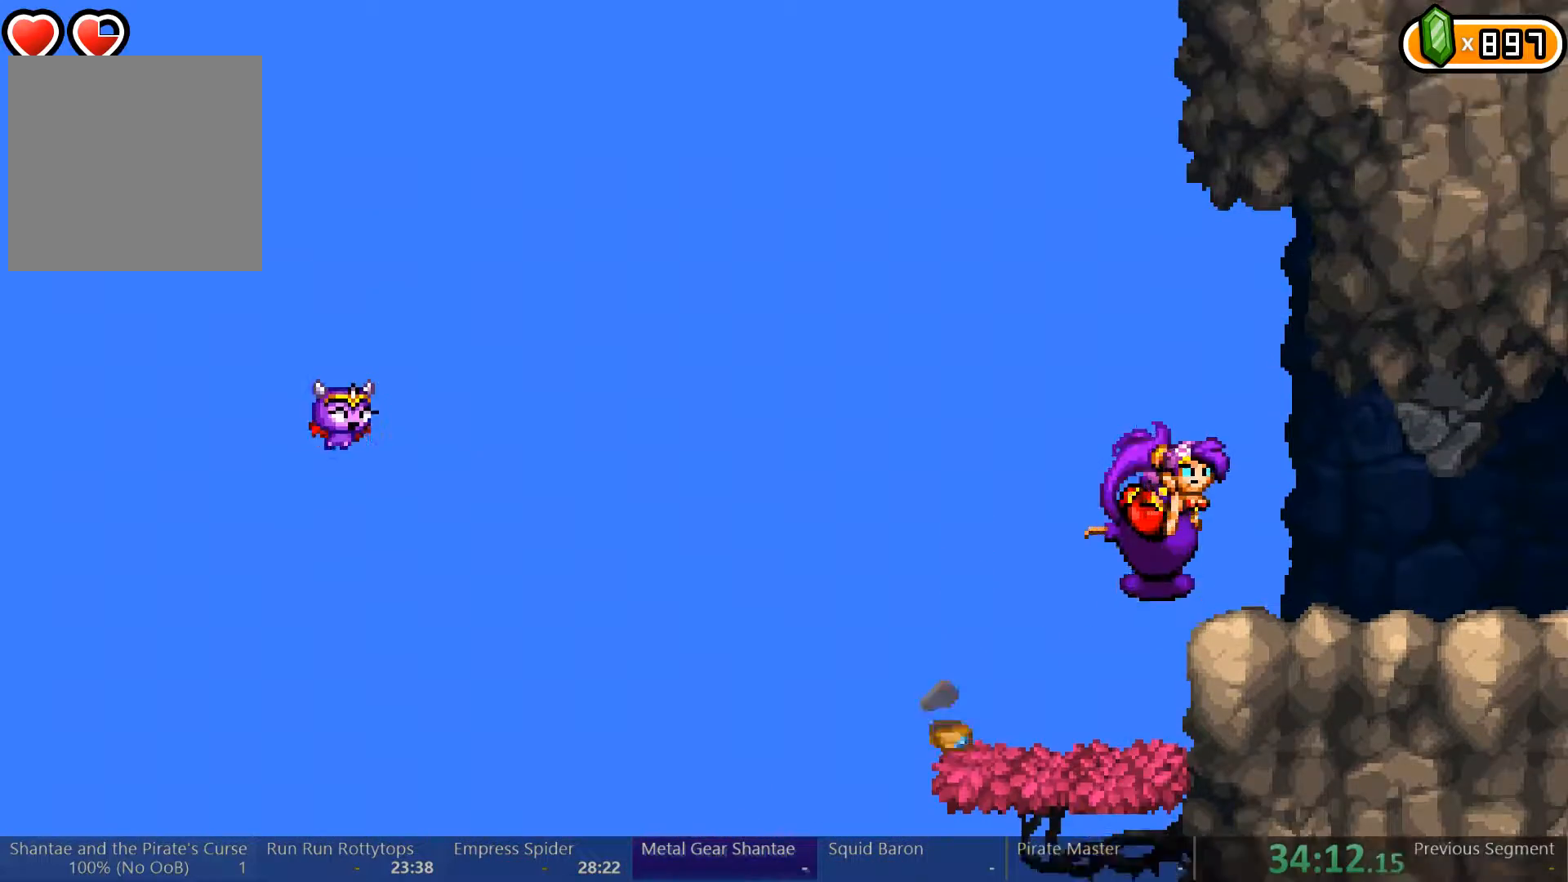
{"buttons": ["Y"], "left_stick": "center", "right_stick": "center", "events": [[100, "A", "up"], [367, "DPAD_RIGHT", "up"], [400, "Y", "down"]]}
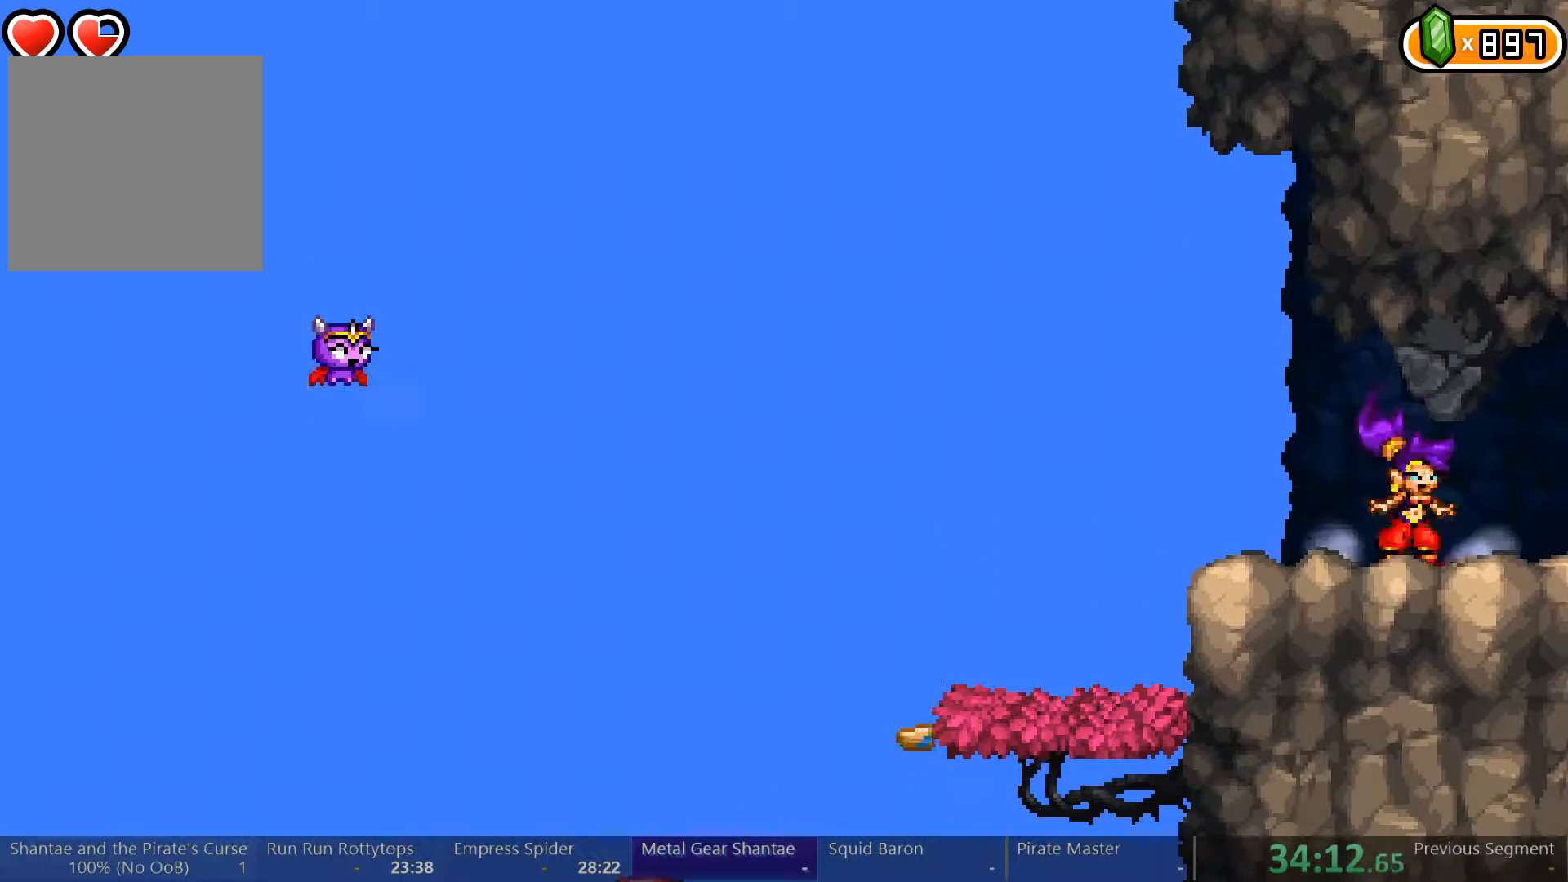
{"buttons": ["DPAD_RIGHT"], "left_stick": "center", "right_stick": "center", "events": [[467, "DPAD_RIGHT", "down"], [500, "Y", "up"]]}
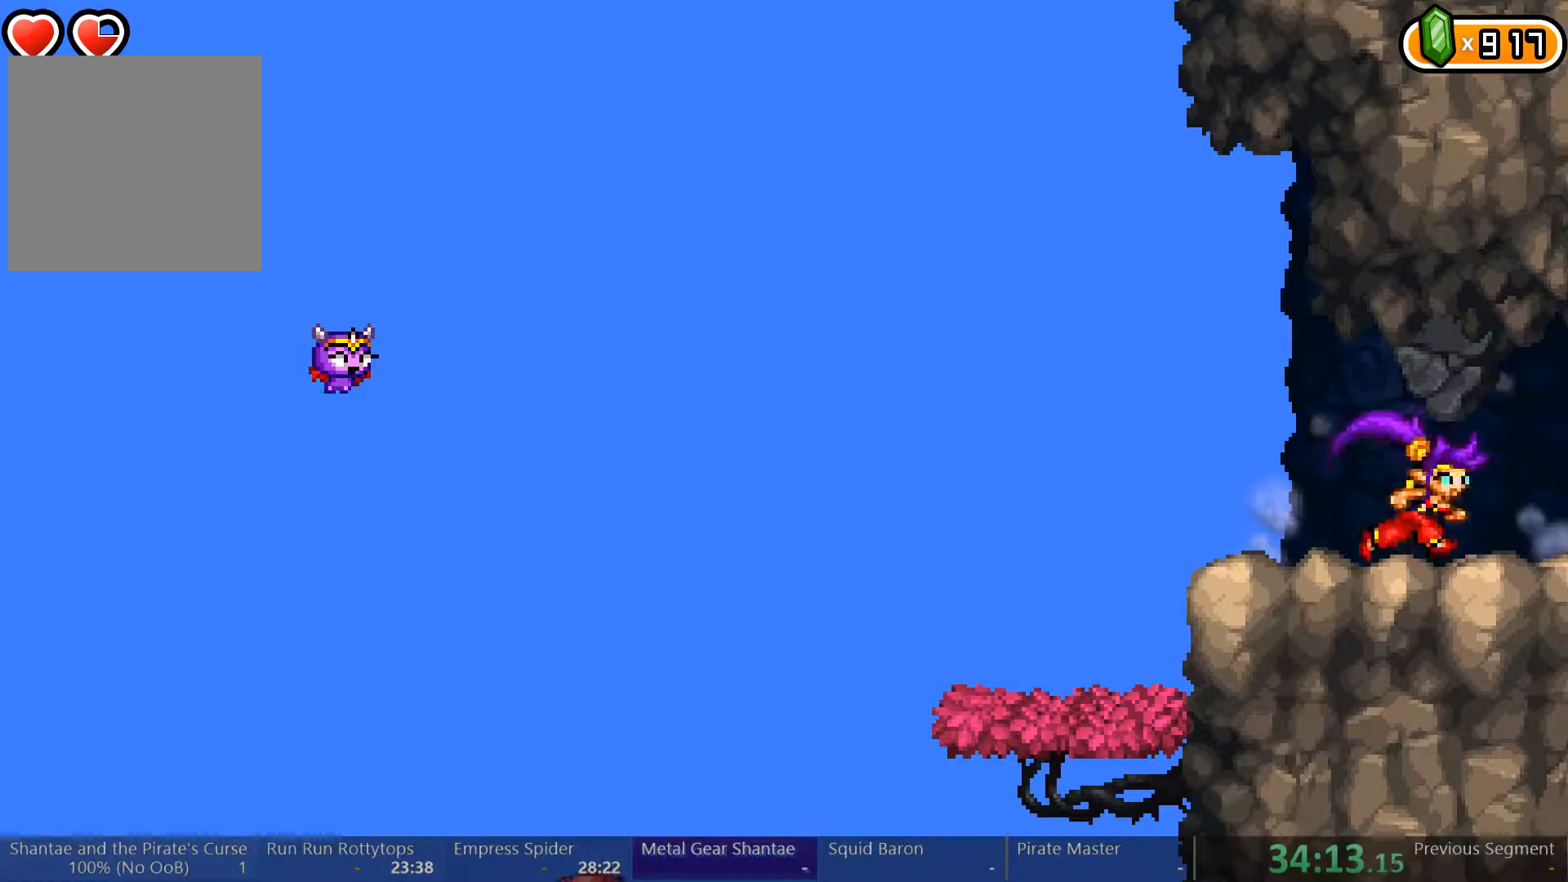
{"buttons": [], "left_stick": "center", "right_stick": "center", "events": [[500, "DPAD_RIGHT", "up"]]}
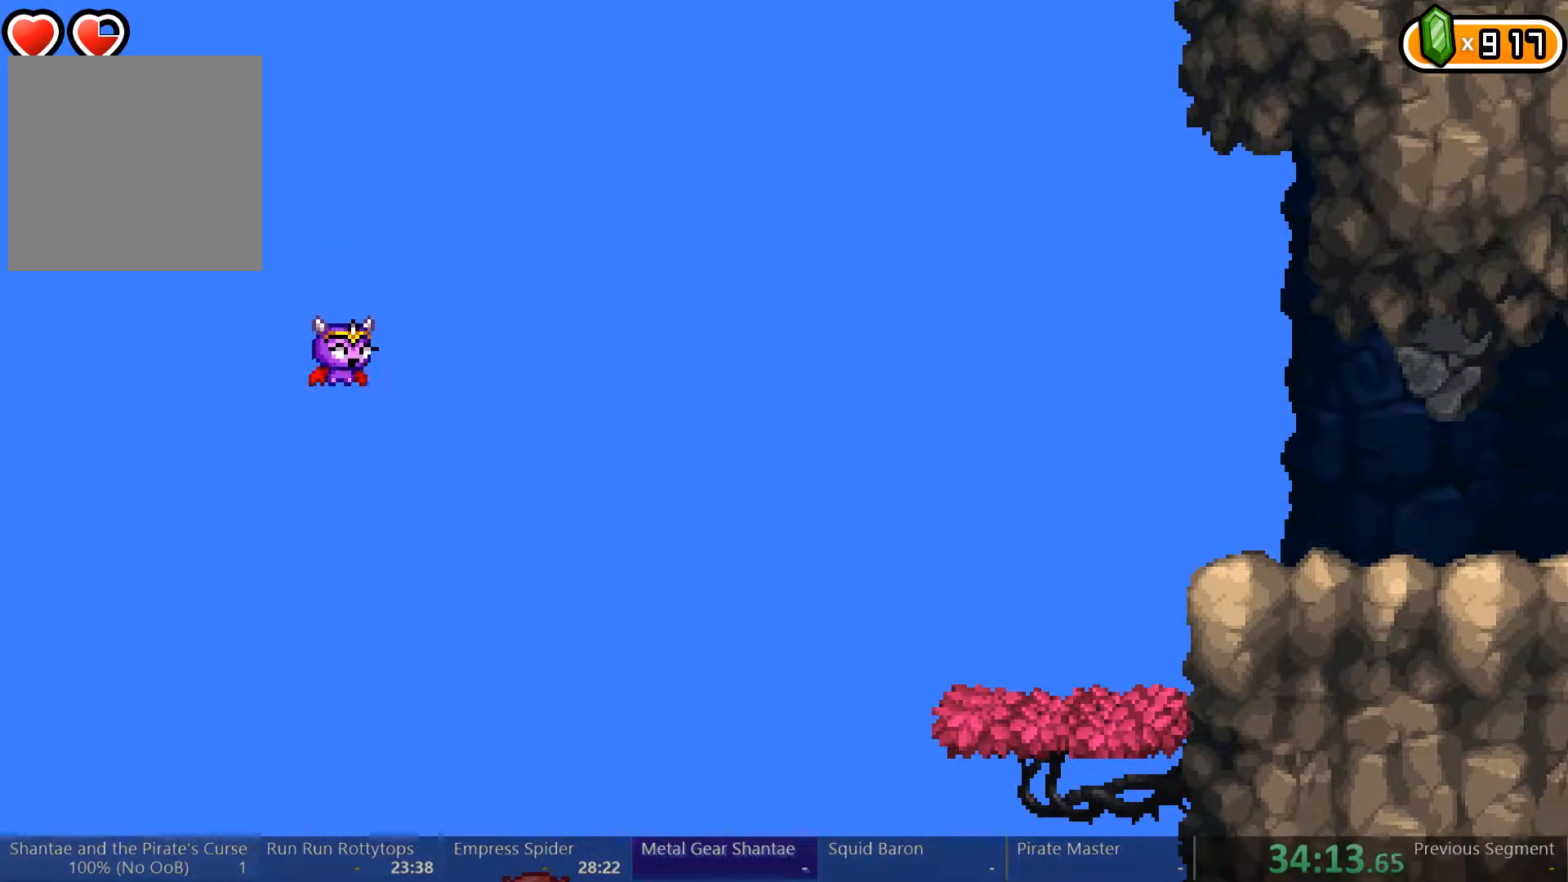
{"buttons": ["DPAD_LEFT"], "left_stick": "center", "right_stick": "center", "events": [[367, "DPAD_LEFT", "down"]]}
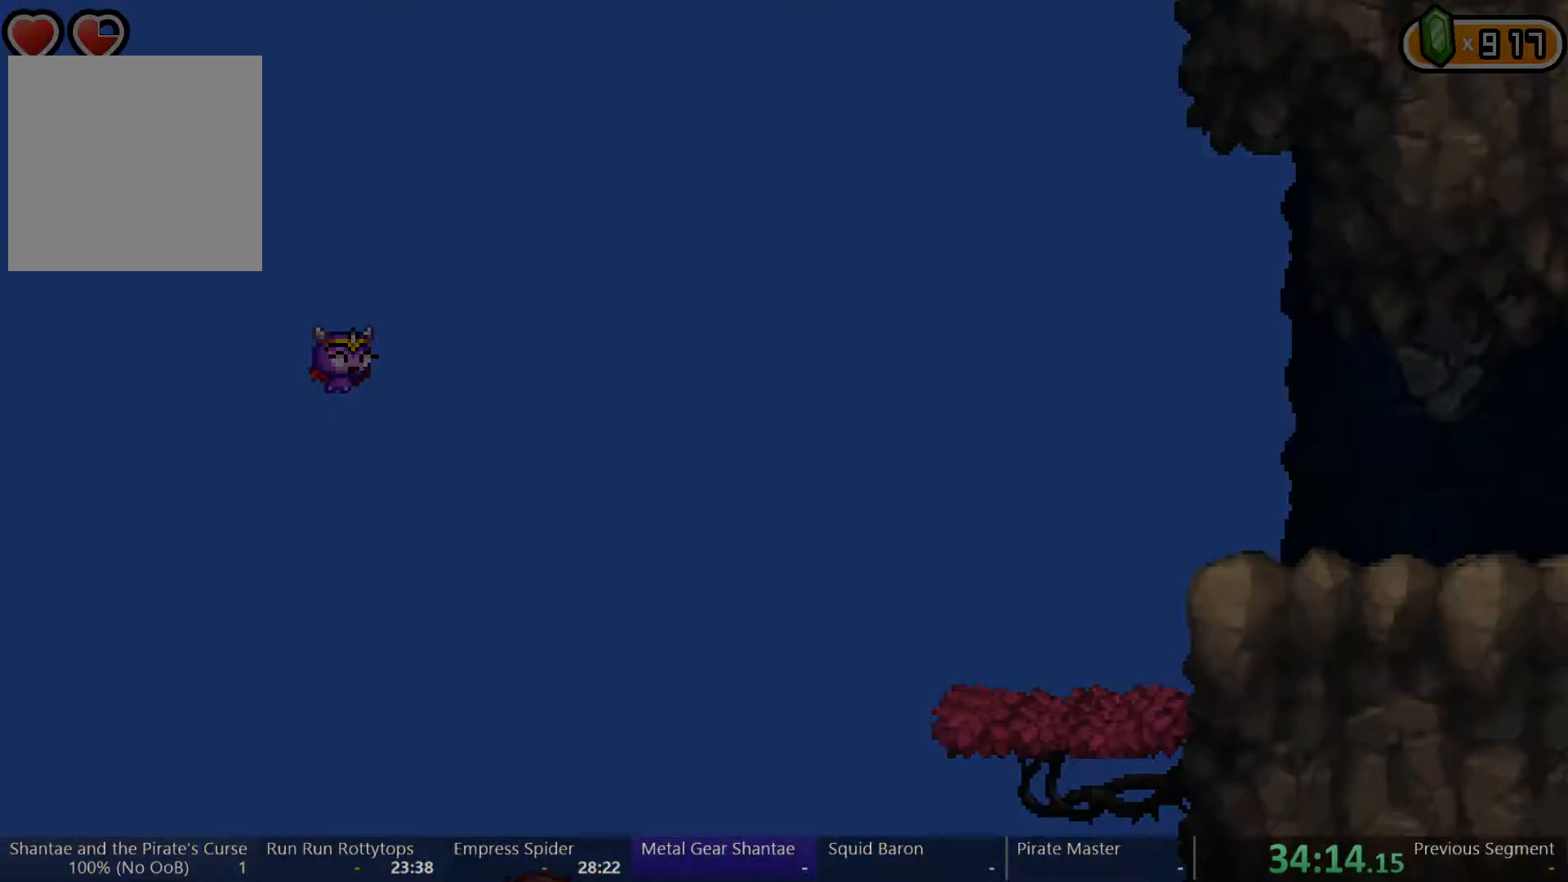
{"buttons": ["DPAD_LEFT"], "left_stick": "center", "right_stick": "center", "events": []}
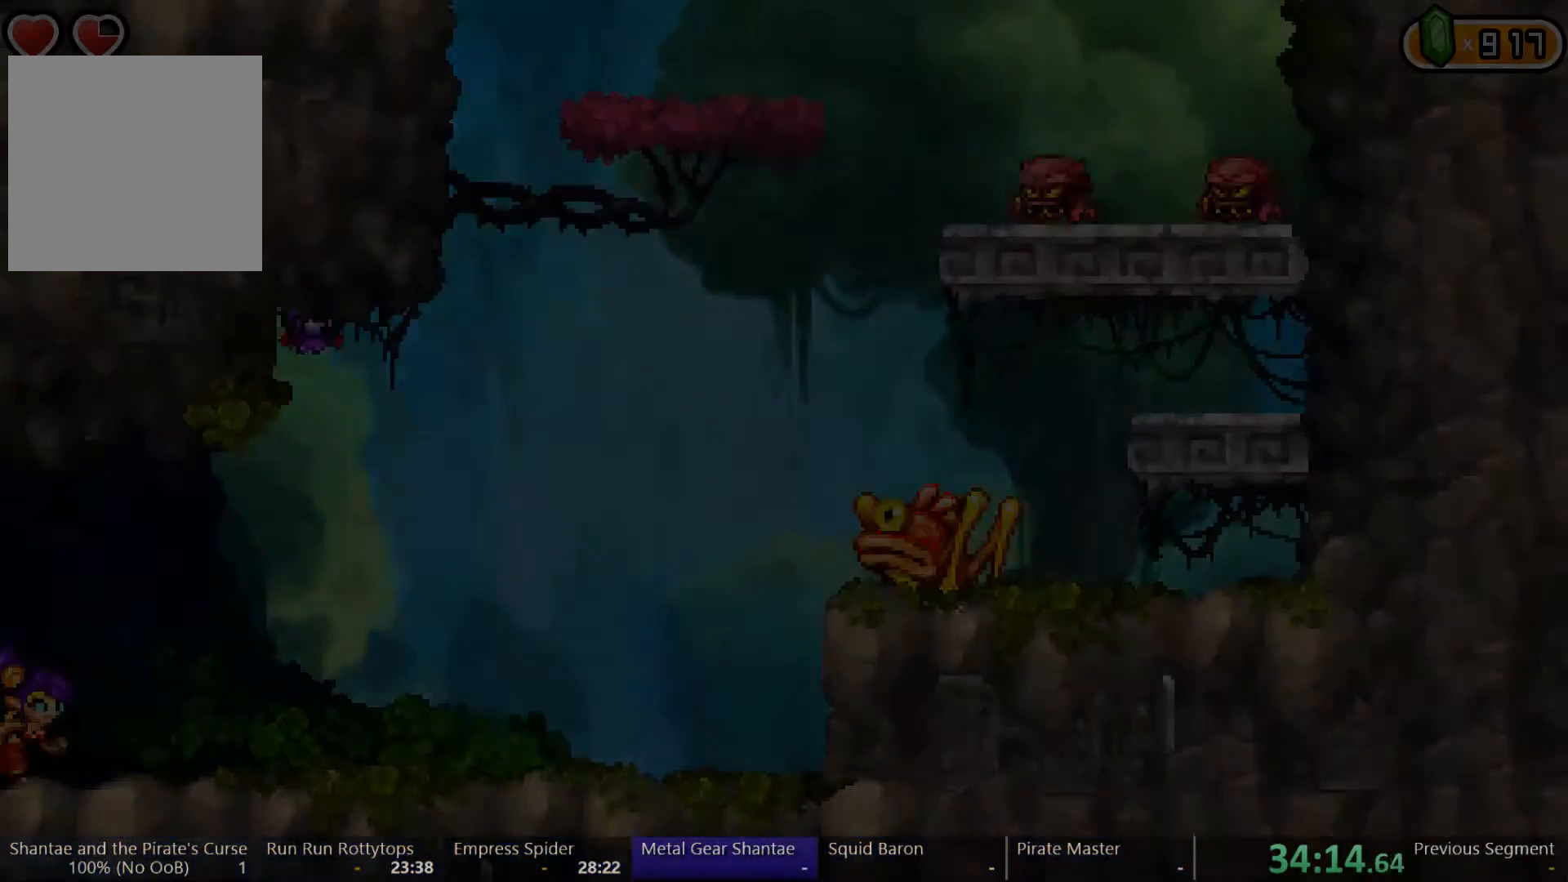
{"buttons": ["DPAD_LEFT"], "left_stick": "up-right", "right_stick": "center", "events": [[300, "left_stick", "up-right"]]}
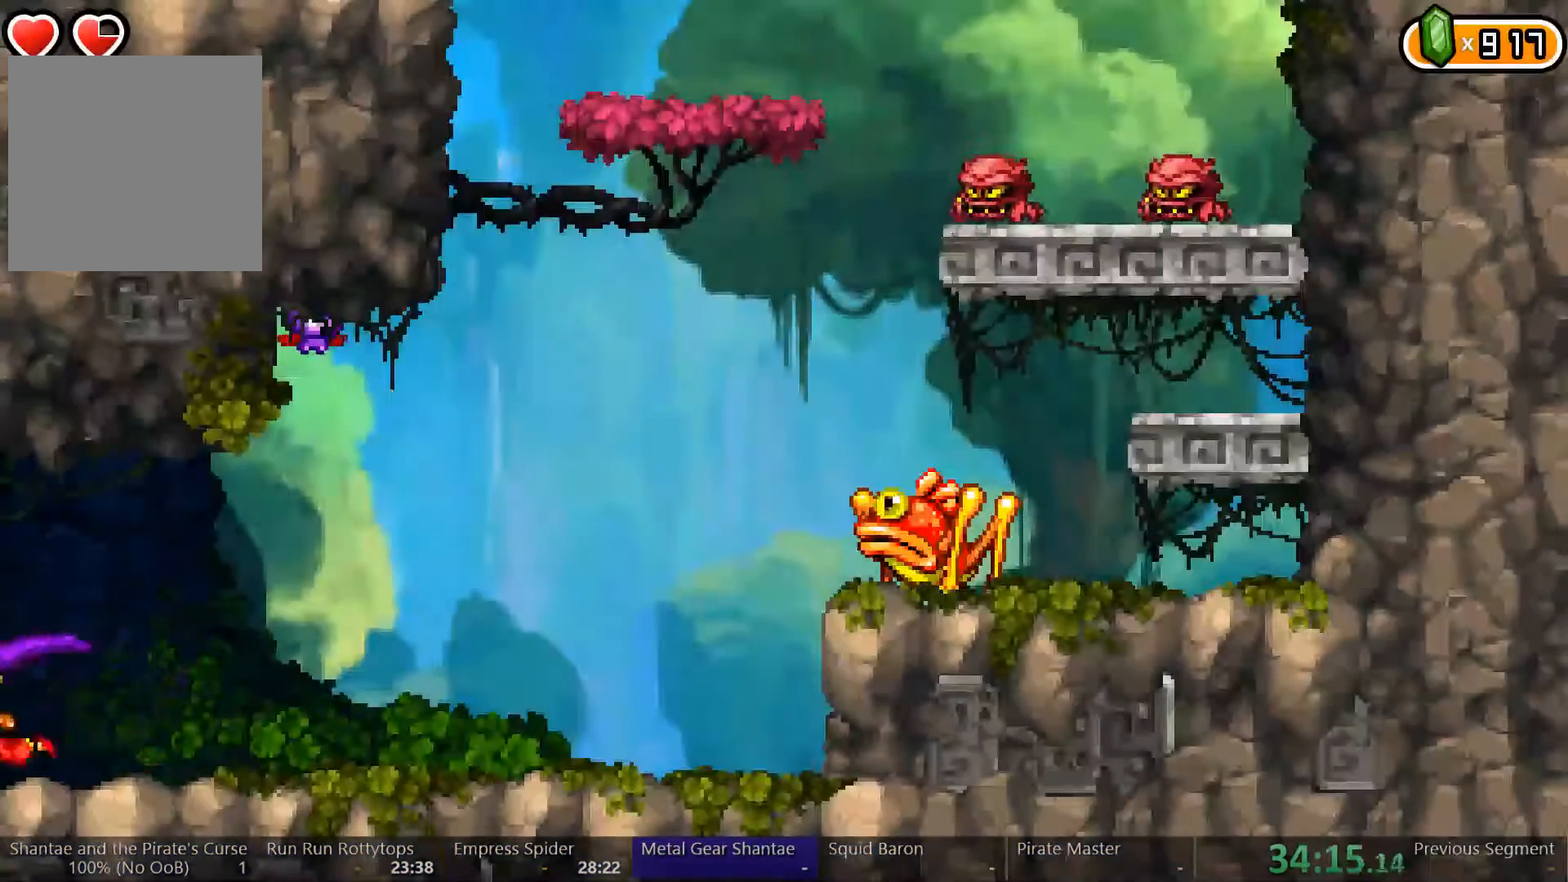
{"buttons": ["DPAD_LEFT"], "left_stick": "center", "right_stick": "center", "events": [[100, "left_stick", "center"]]}
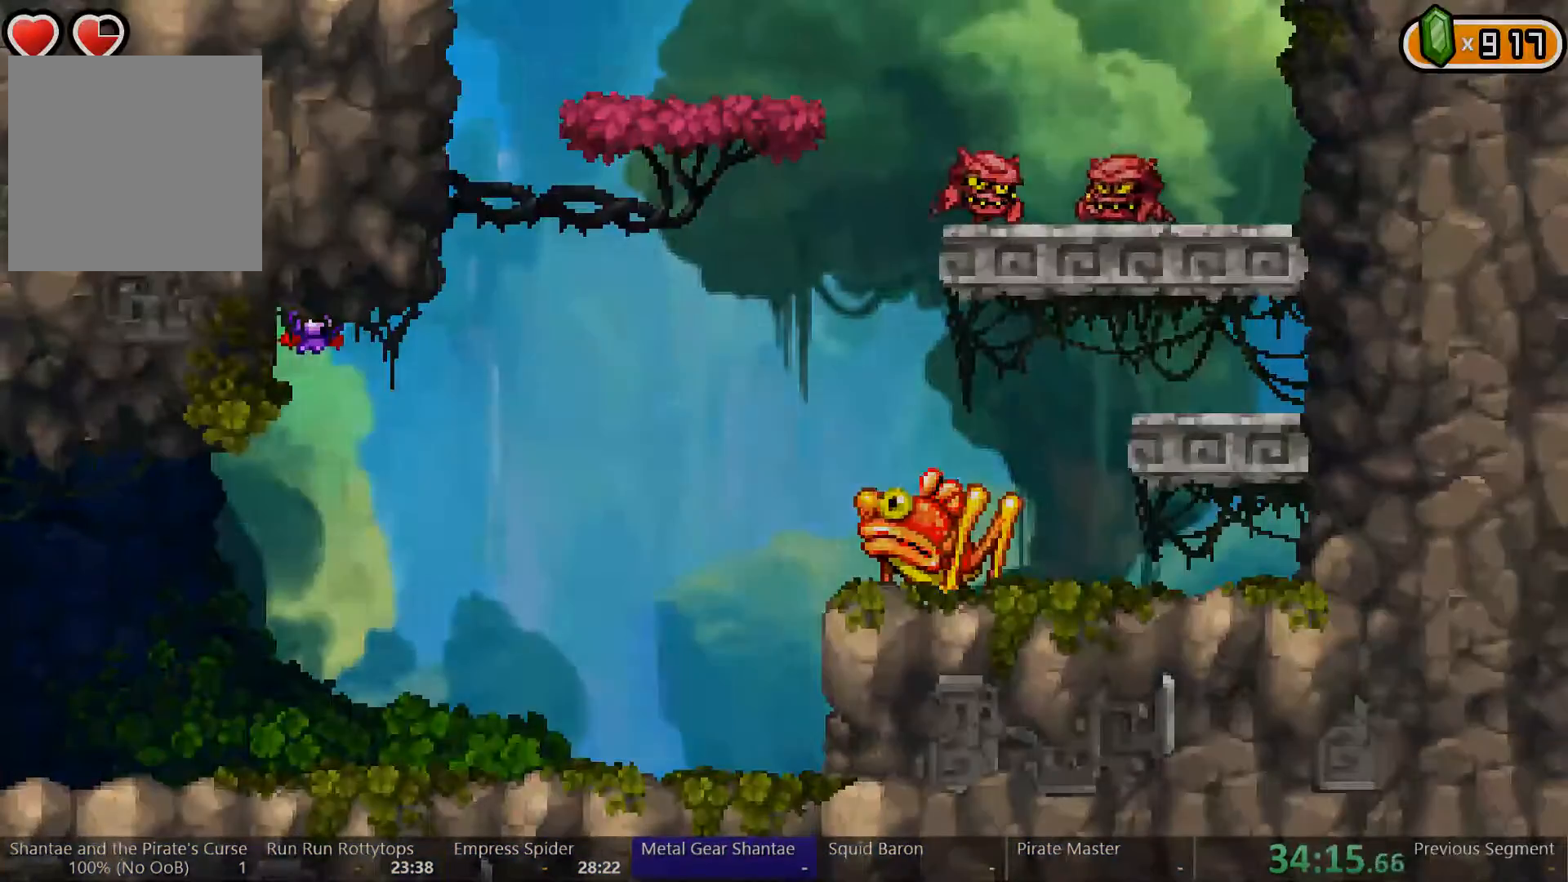
{"buttons": ["DPAD_LEFT"], "left_stick": "center", "right_stick": "center", "events": []}
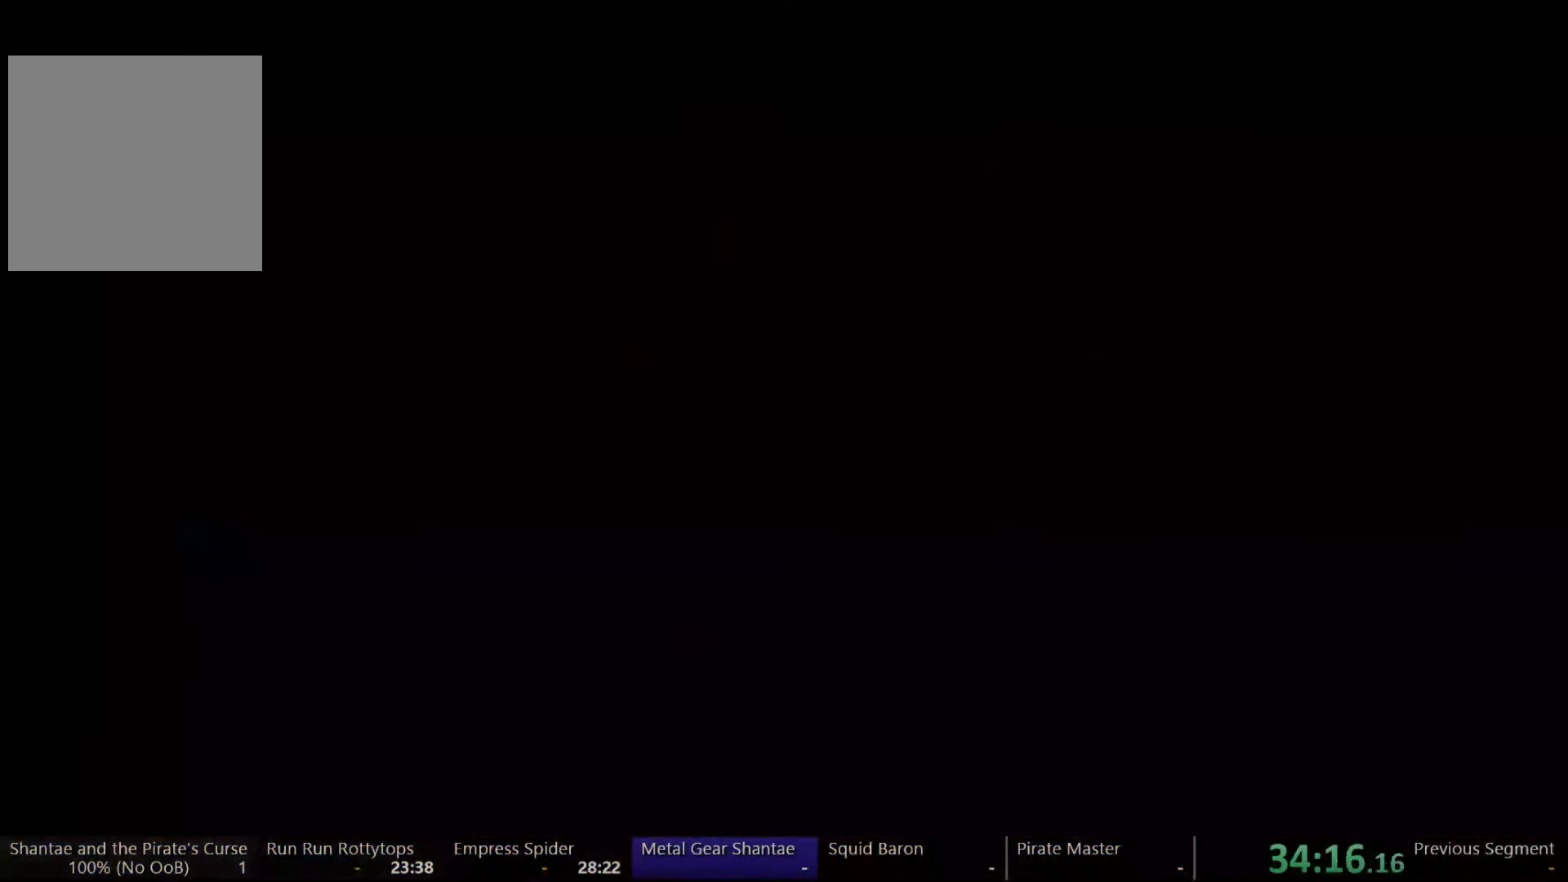
{"buttons": ["DPAD_LEFT"], "left_stick": "center", "right_stick": "center", "events": []}
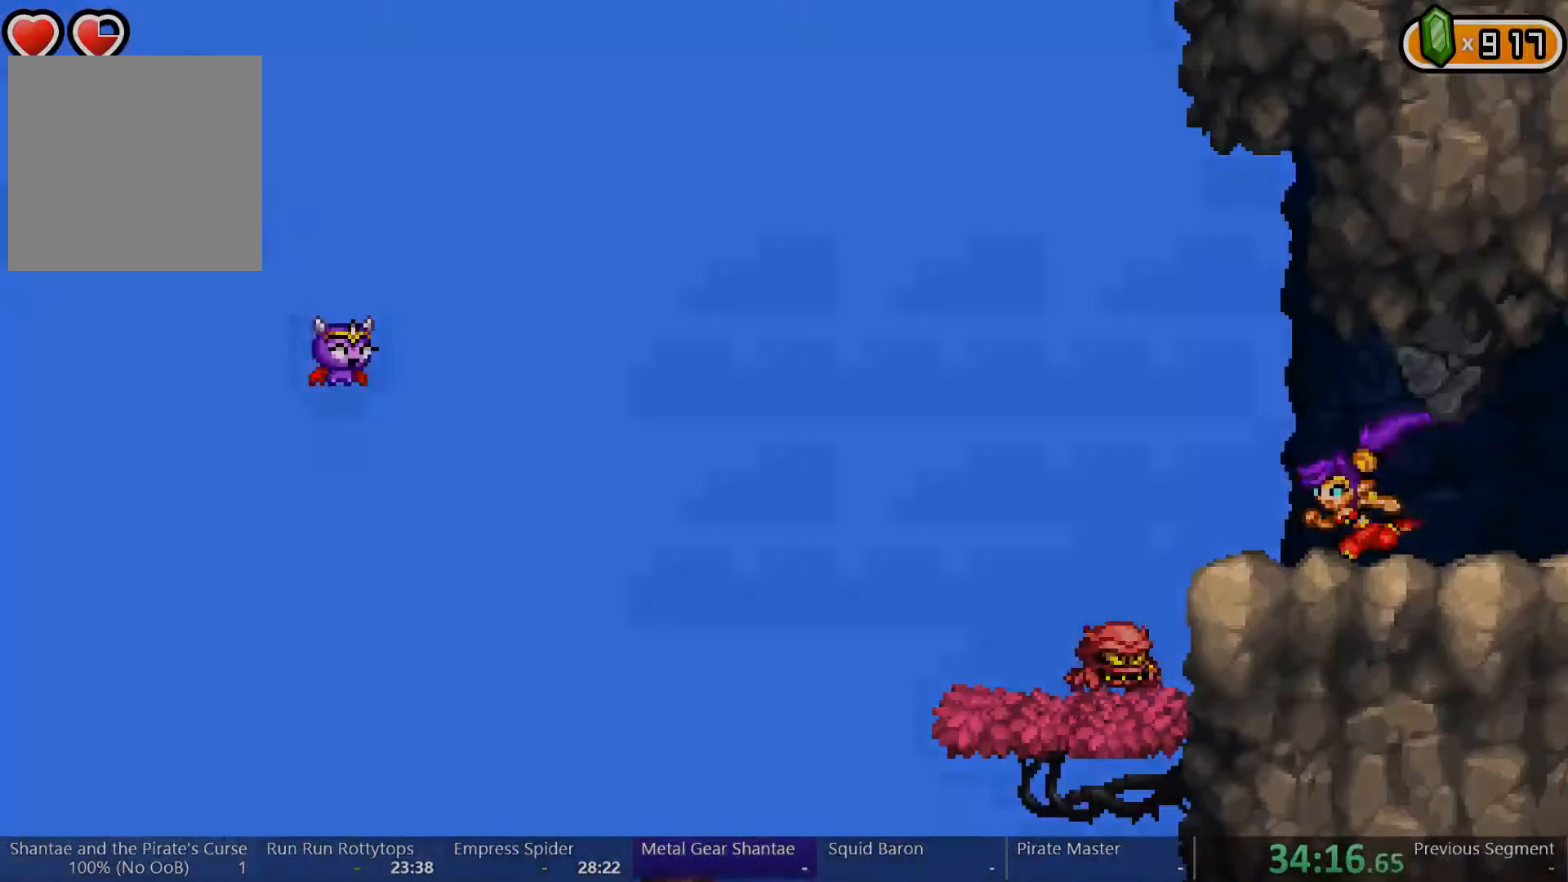
{"buttons": ["DPAD_LEFT"], "left_stick": "center", "right_stick": "center", "events": []}
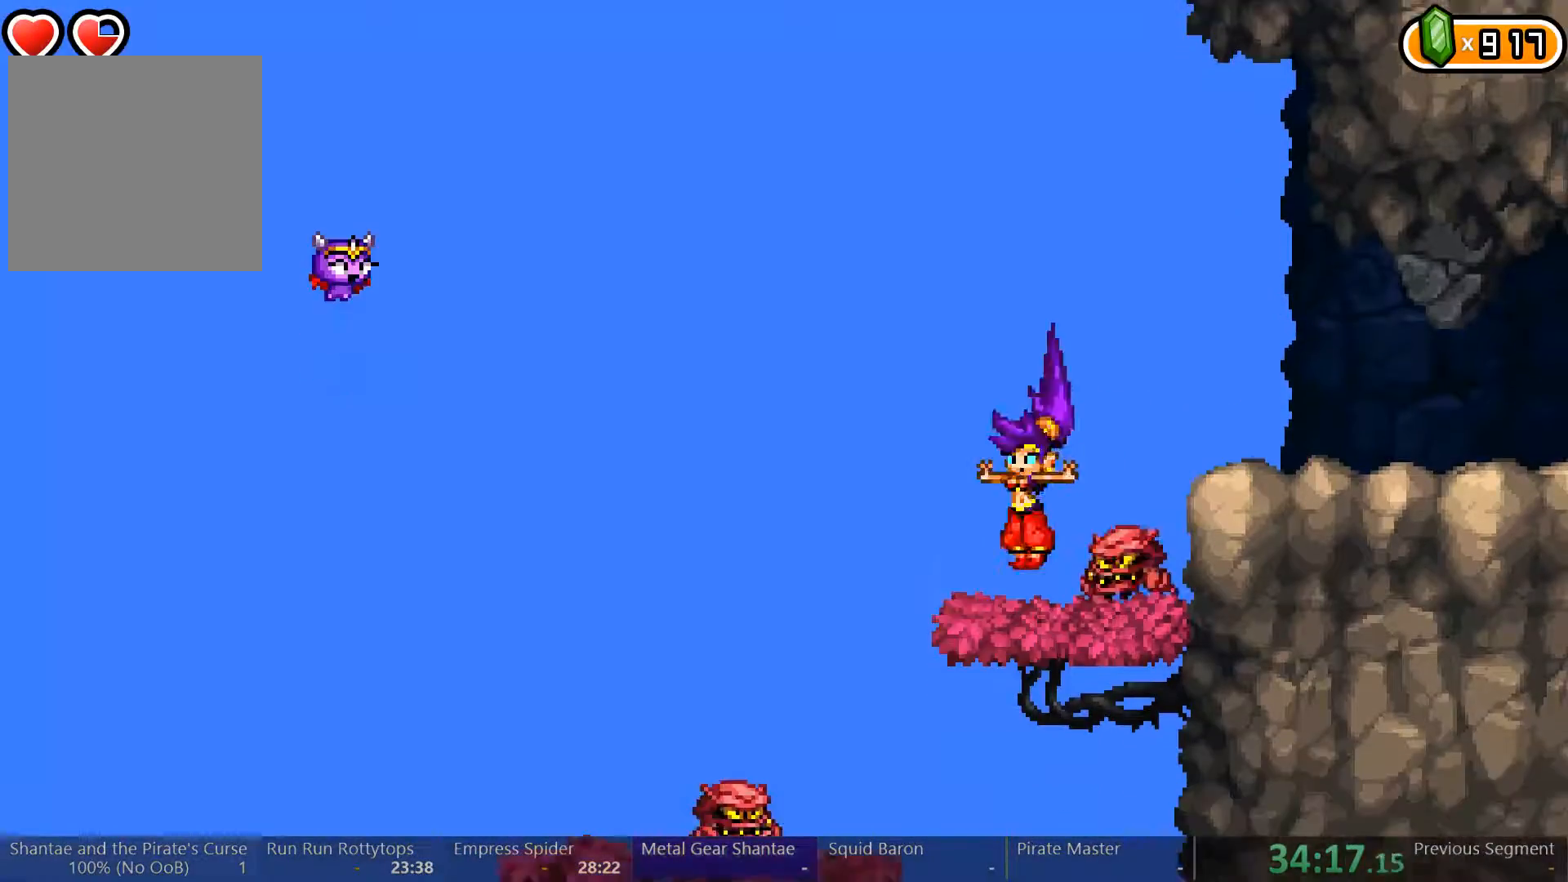
{"buttons": ["DPAD_RIGHT"], "left_stick": "center", "right_stick": "center", "events": [[33, "DPAD_LEFT", "up"], [33, "DPAD_RIGHT", "down"], [67, "DPAD_DOWN", "down"], [100, "X", "down"], [200, "X", "up"], [500, "DPAD_DOWN", "up"]]}
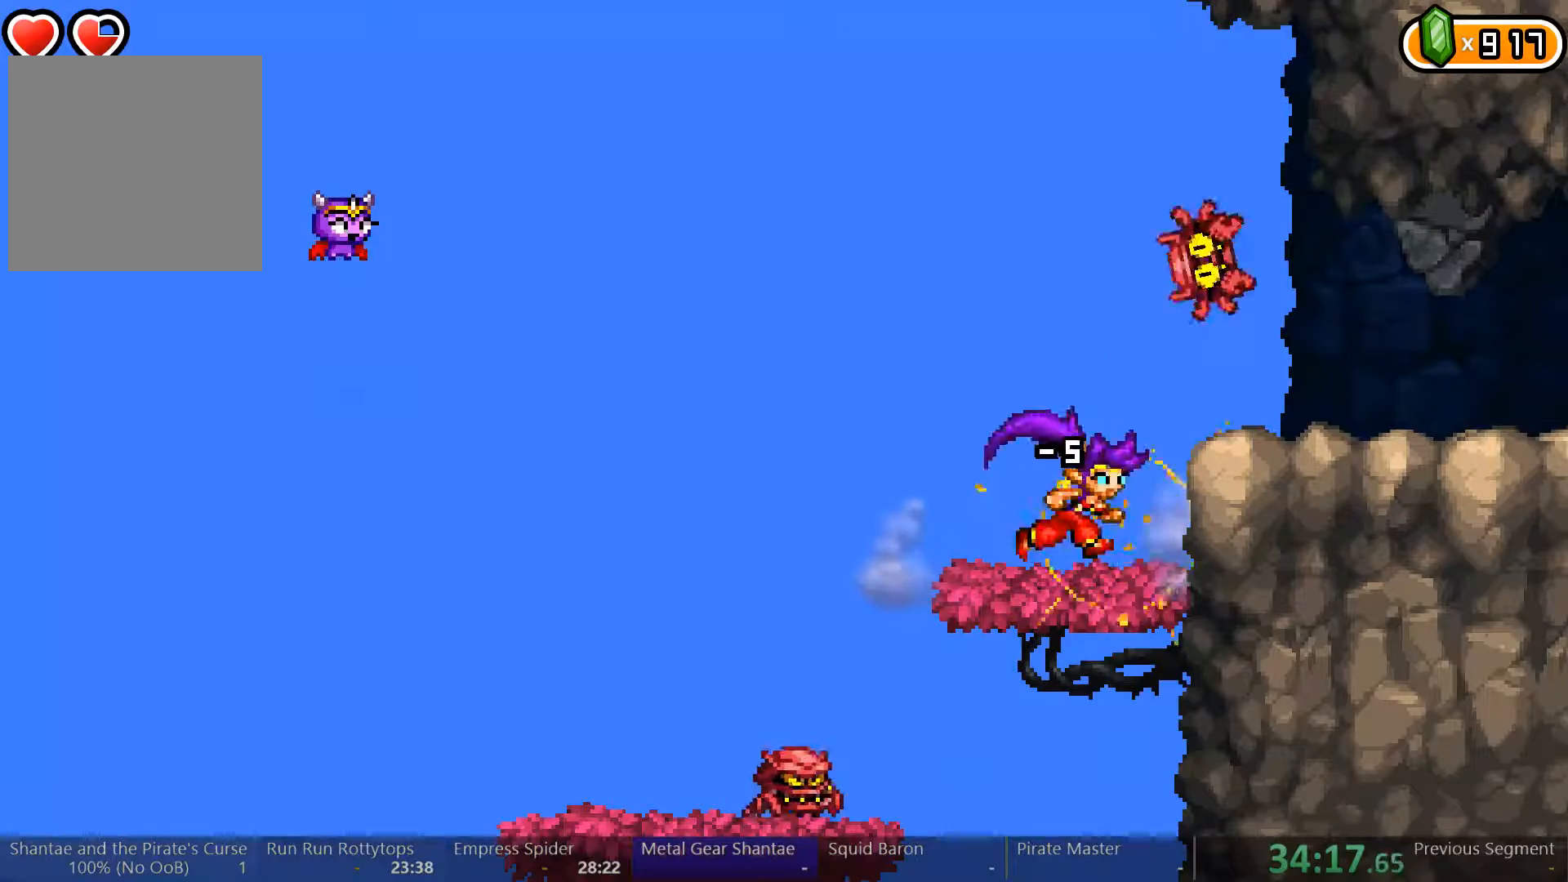
{"buttons": [], "left_stick": "center", "right_stick": "center", "events": [[267, "DPAD_DOWN", "down"], [300, "DPAD_RIGHT", "up"], [367, "A", "down"], [433, "A", "up"], [467, "DPAD_DOWN", "up"]]}
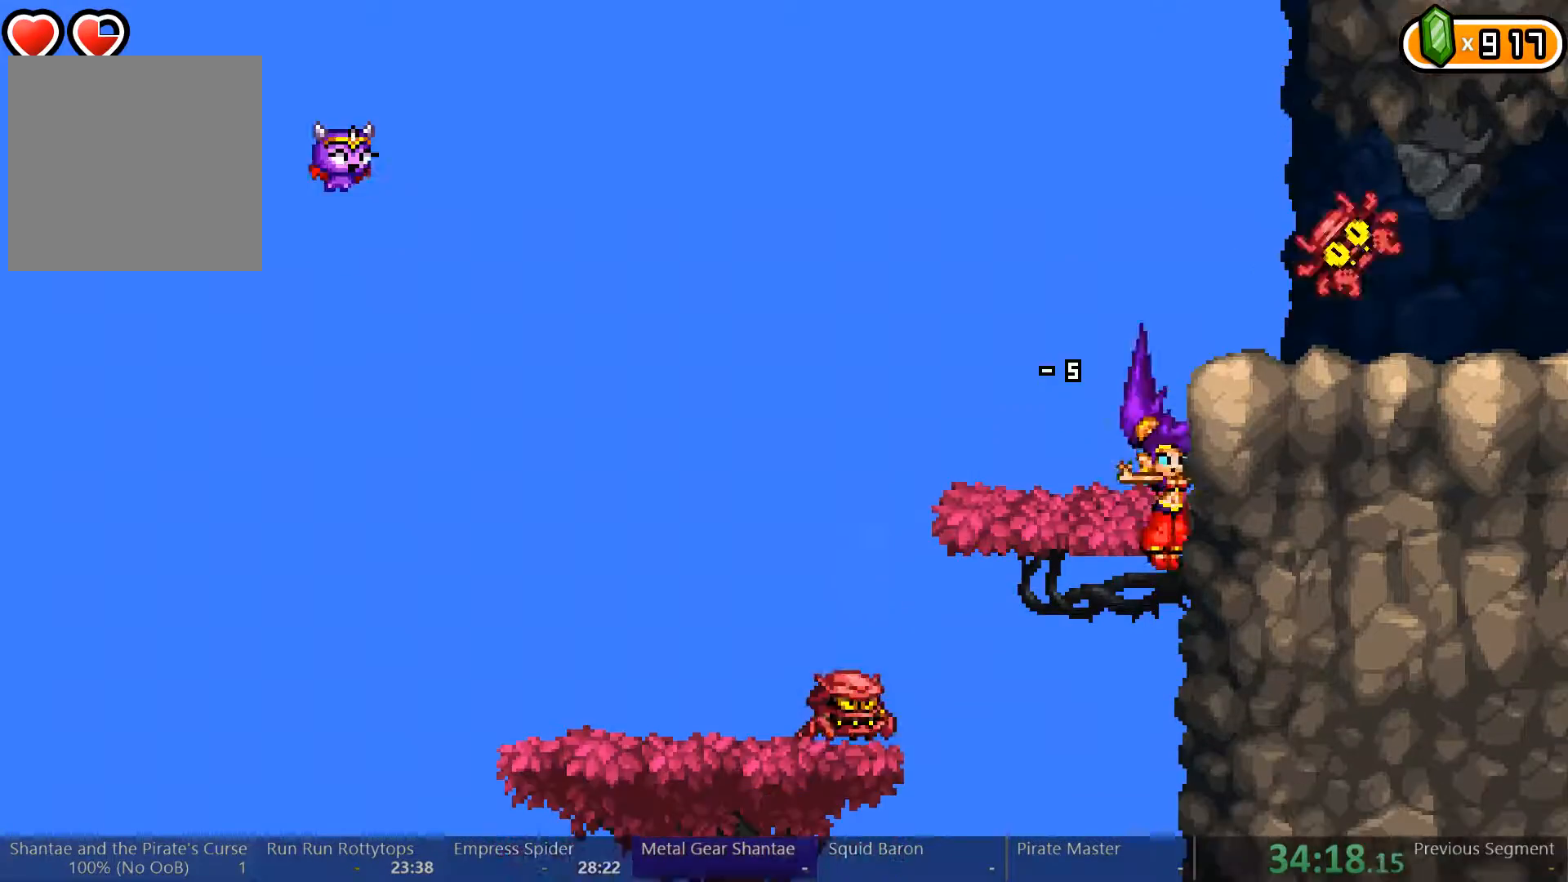
{"buttons": [], "left_stick": "center", "right_stick": "center", "events": [[67, "X", "down"], [133, "X", "up"], [167, "X", "down"], [267, "X", "up"], [300, "X", "down"], [400, "X", "up"]]}
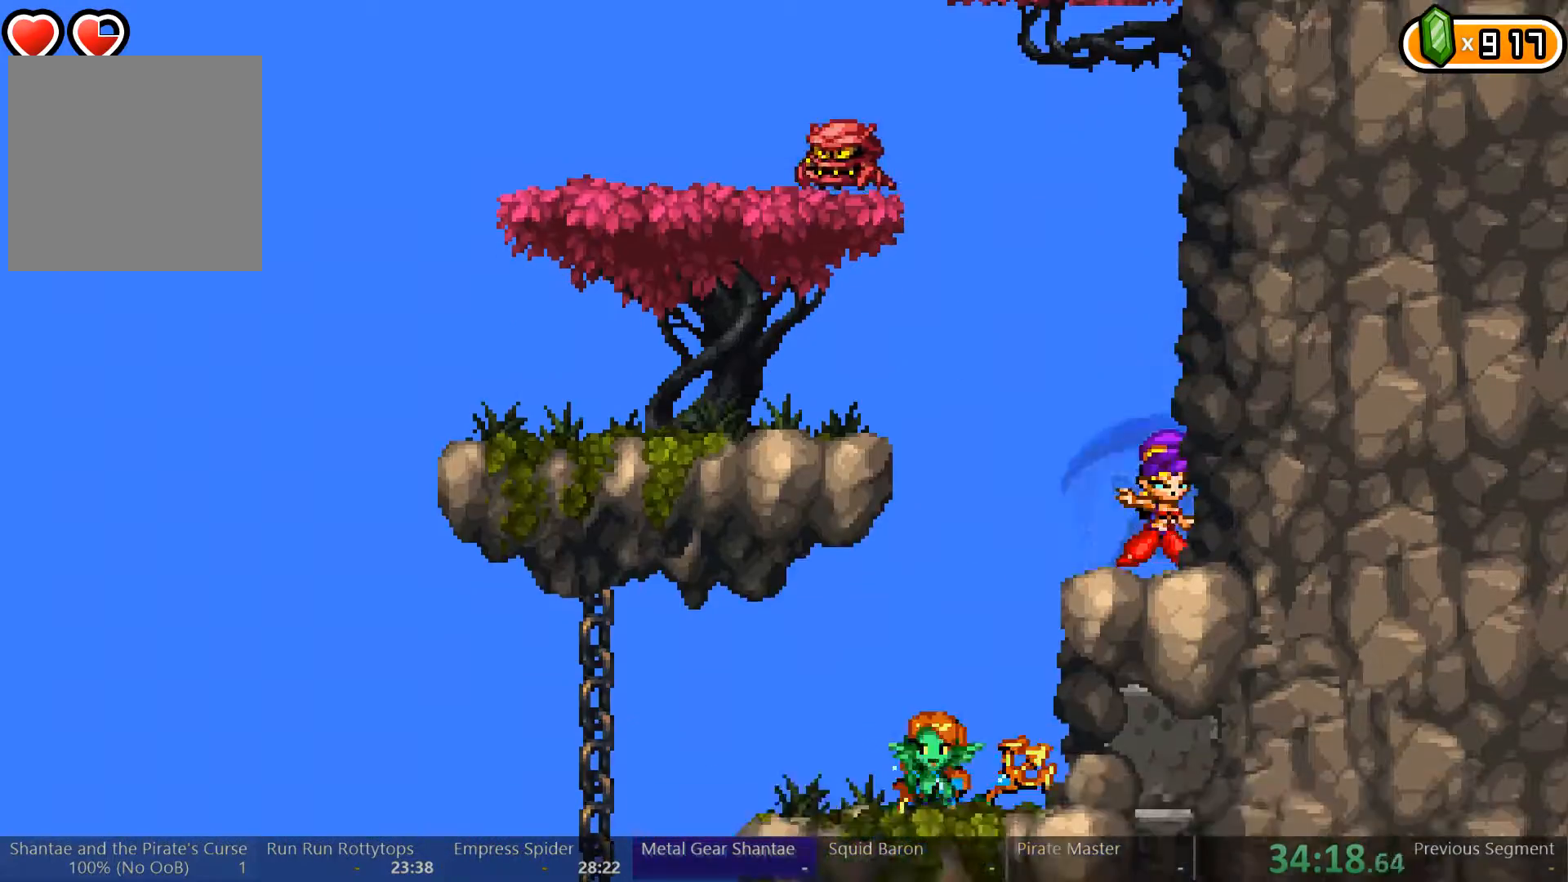
{"buttons": ["A"], "left_stick": "center", "right_stick": "center", "events": [[100, "A", "down"], [333, "A", "up"], [433, "A", "down"]]}
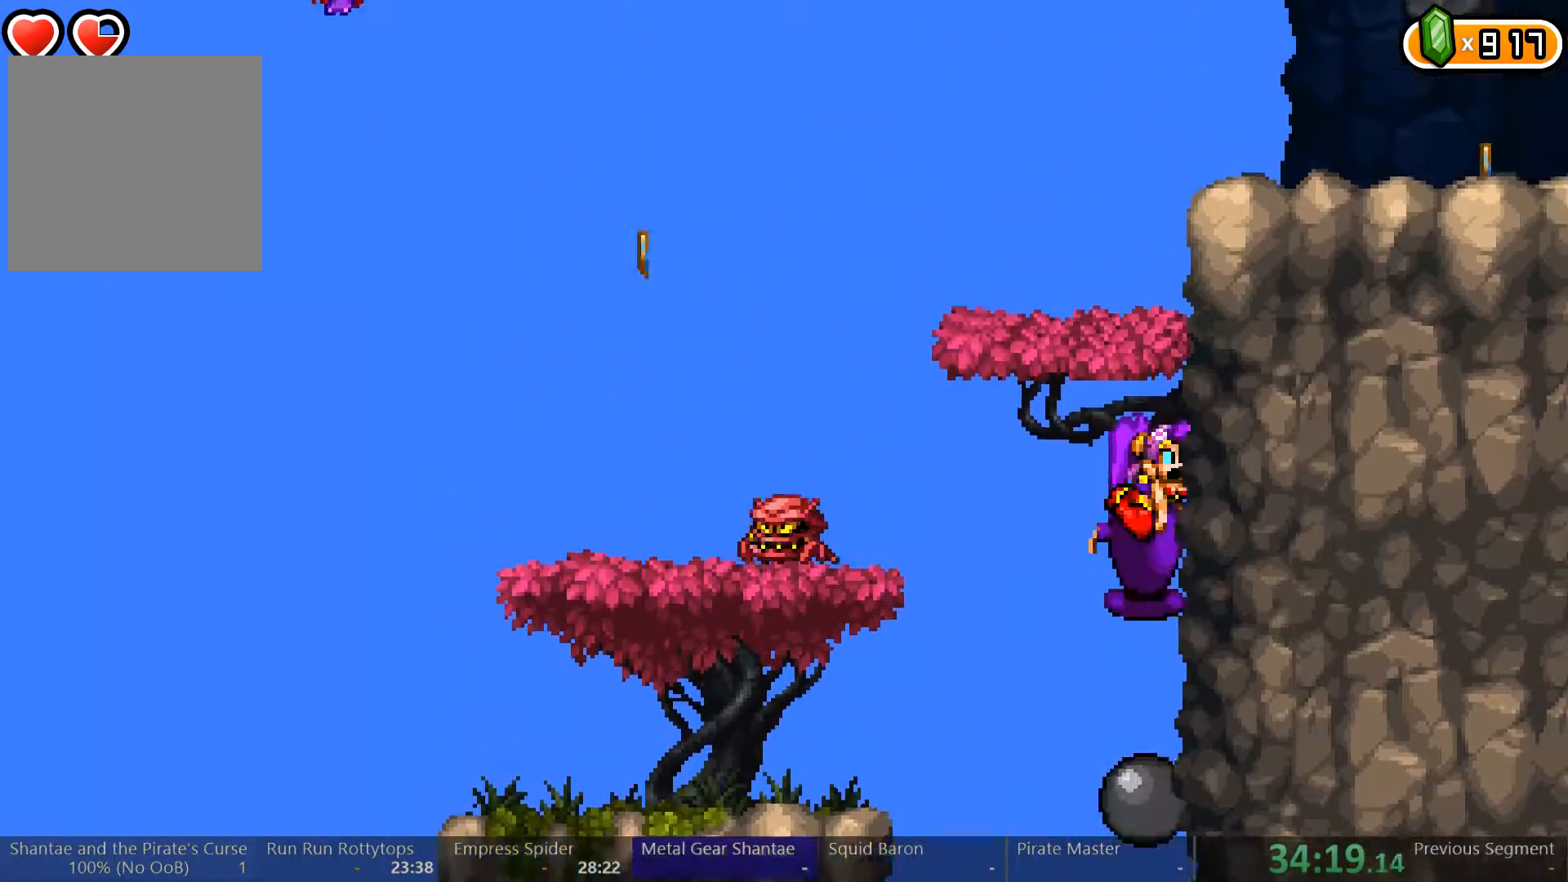
{"buttons": ["DPAD_RIGHT"], "left_stick": "center", "right_stick": "center", "events": [[167, "A", "up"], [233, "A", "down"], [367, "DPAD_RIGHT", "down"], [500, "A", "up"]]}
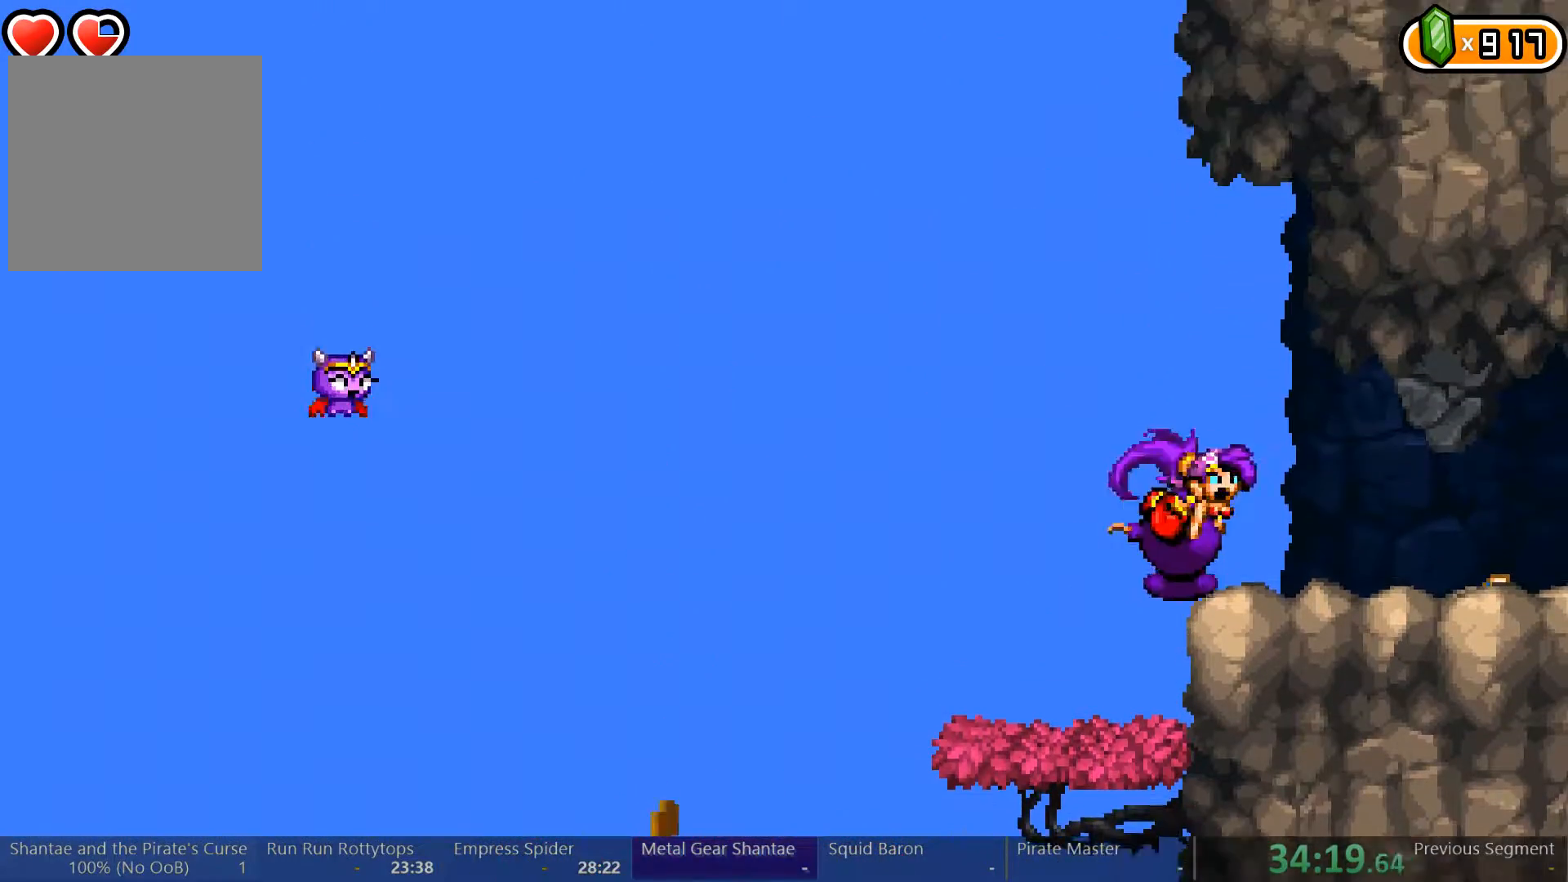
{"buttons": ["Y"], "left_stick": "center", "right_stick": "center", "events": [[267, "DPAD_RIGHT", "up"], [333, "Y", "down"]]}
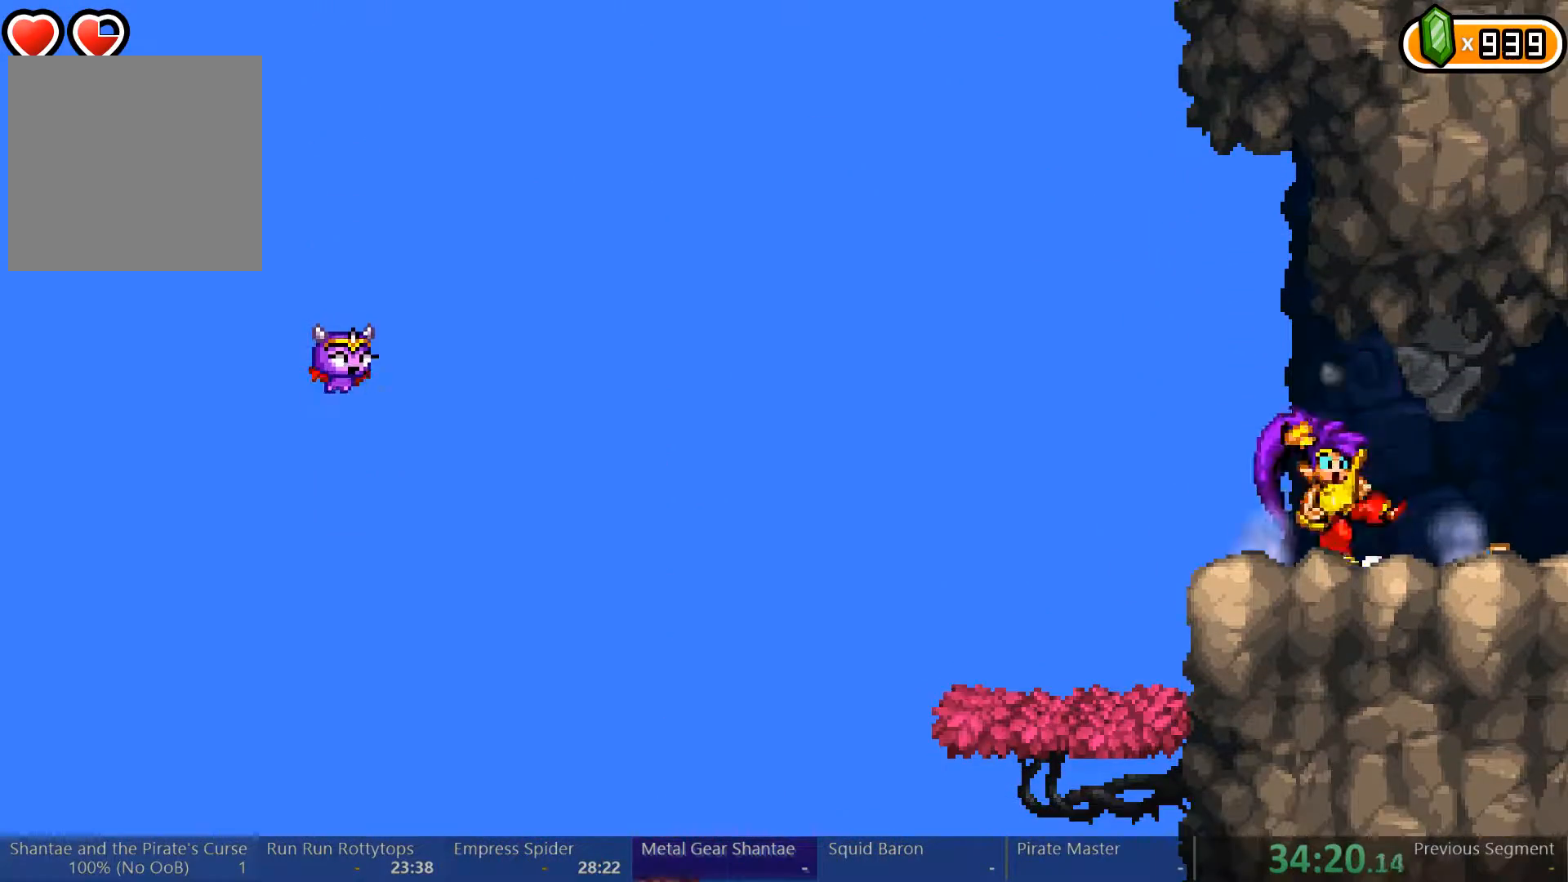
{"buttons": ["DPAD_RIGHT"], "left_stick": "center", "right_stick": "center", "events": [[433, "DPAD_RIGHT", "down"], [433, "Y", "up"]]}
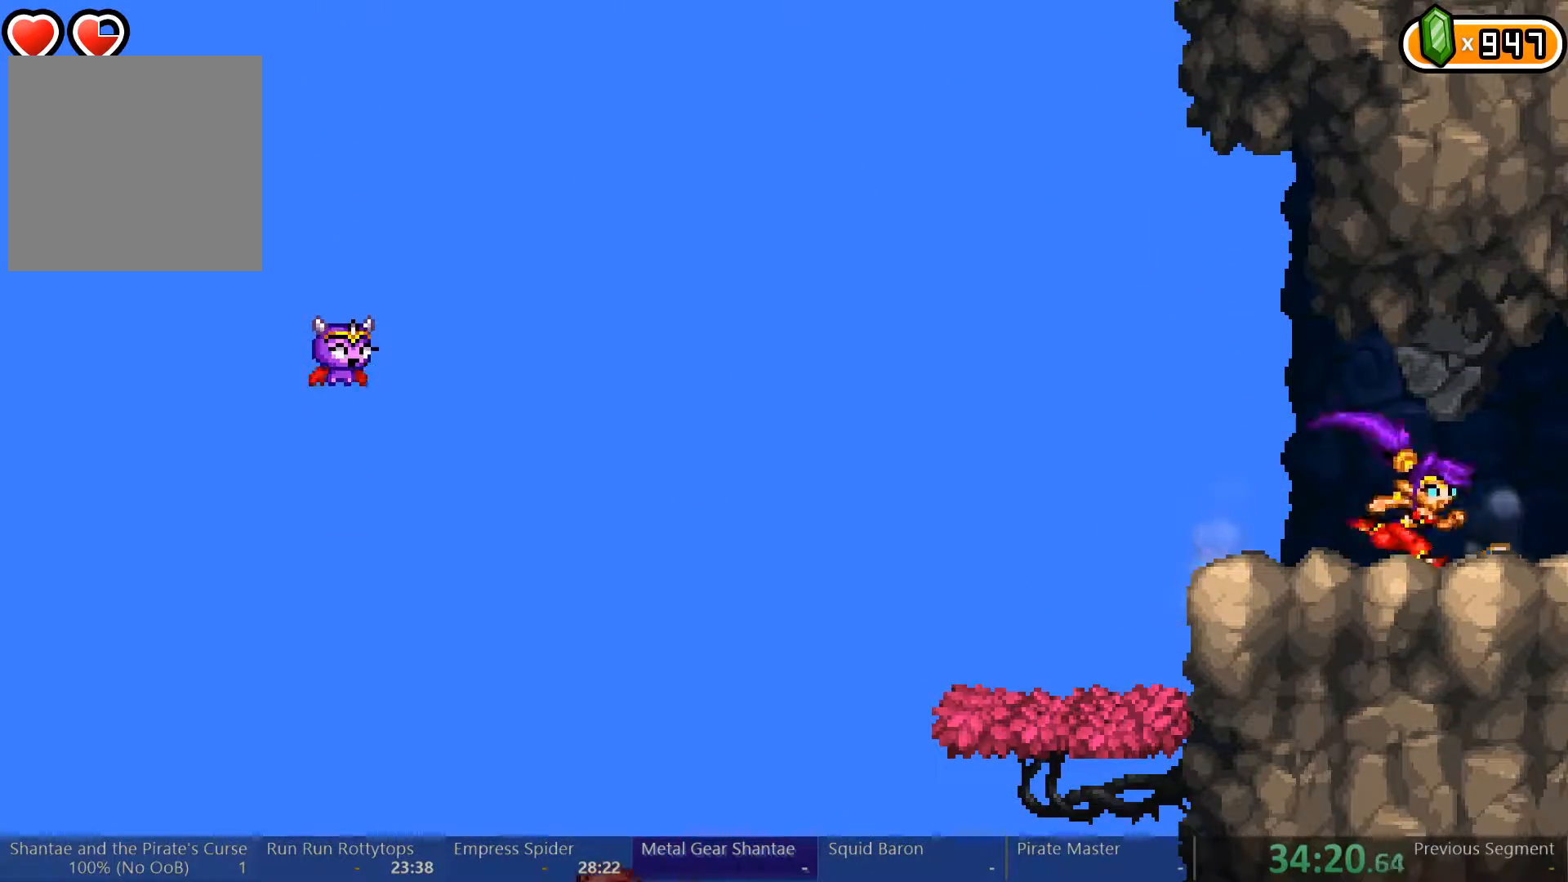
{"buttons": ["DPAD_RIGHT"], "left_stick": "center", "right_stick": "center", "events": []}
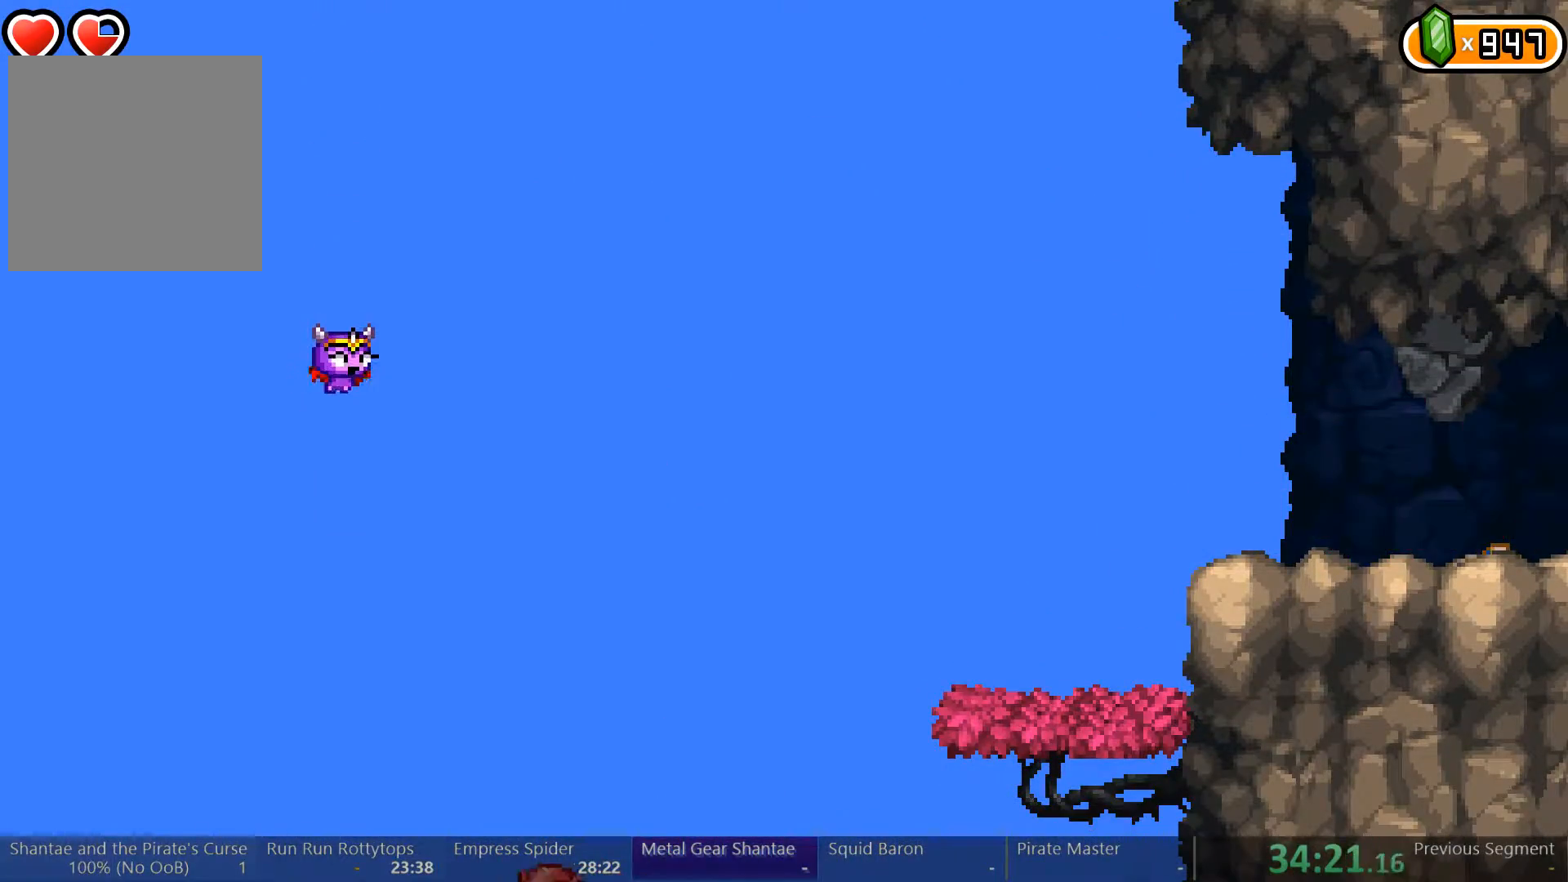
{"buttons": [], "left_stick": "center", "right_stick": "center", "events": [[133, "DPAD_RIGHT", "up"]]}
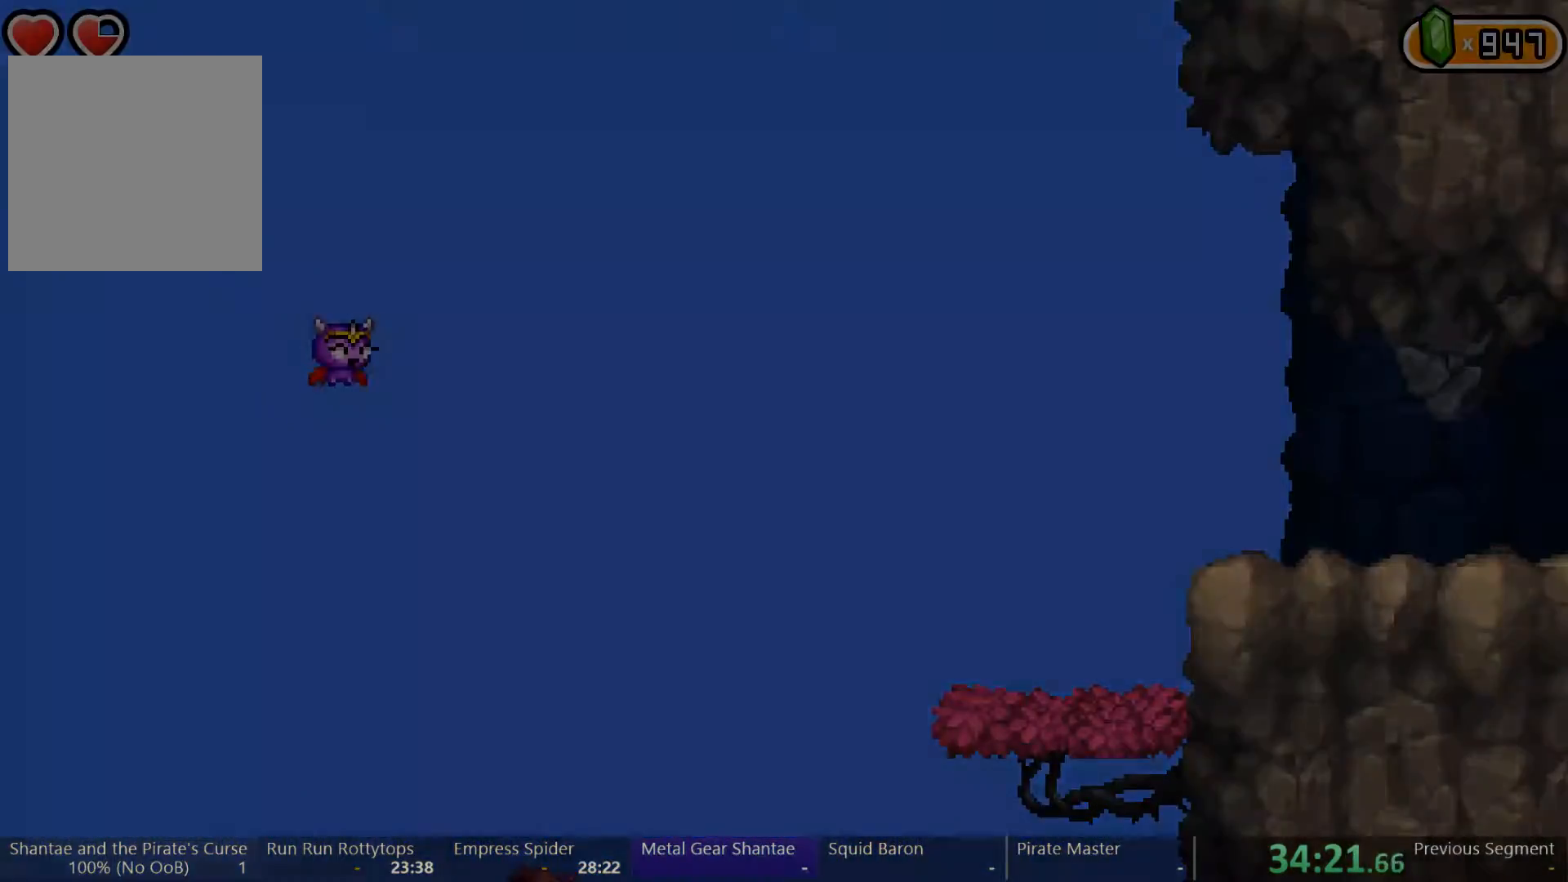
{"buttons": ["DPAD_LEFT"], "left_stick": "center", "right_stick": "center", "events": [[100, "DPAD_LEFT", "down"]]}
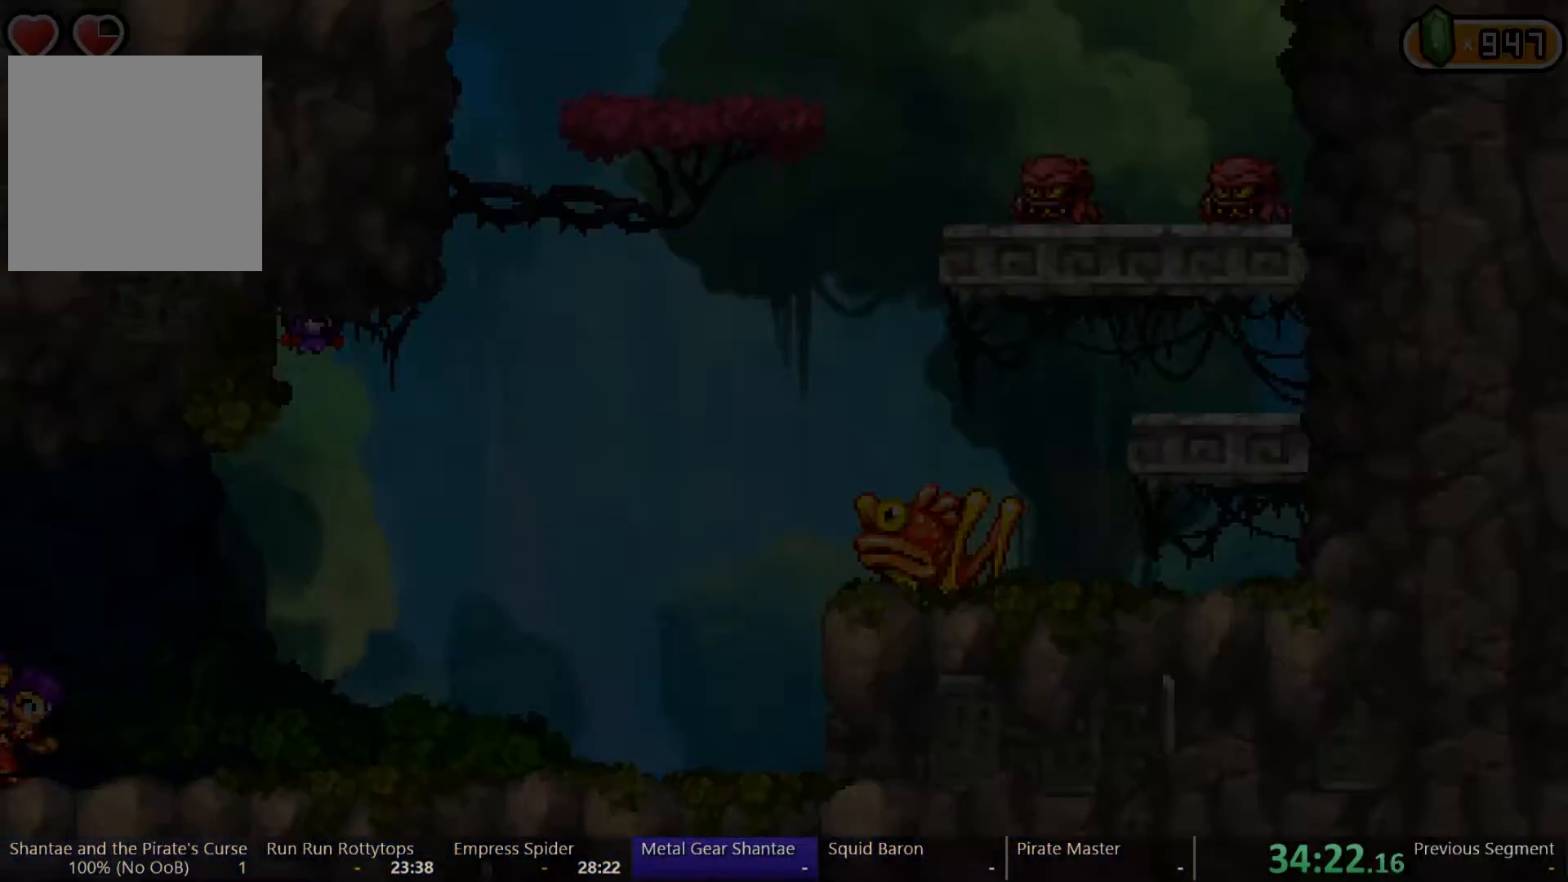
{"buttons": ["DPAD_LEFT"], "left_stick": "center", "right_stick": "center"}
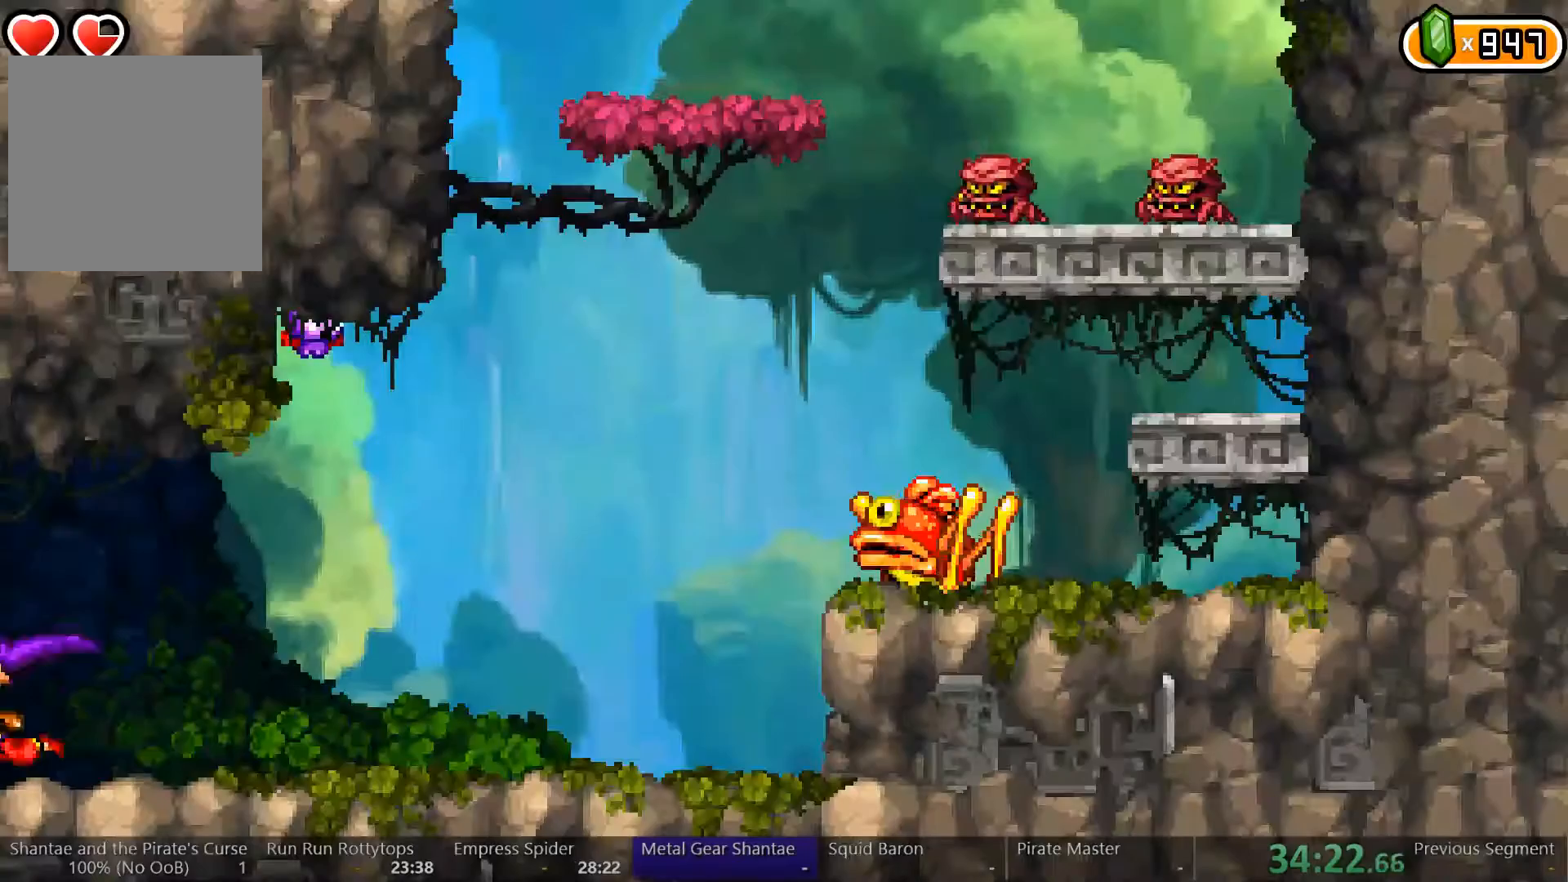
{"buttons": ["DPAD_LEFT"], "left_stick": "center", "right_stick": "center", "events": []}